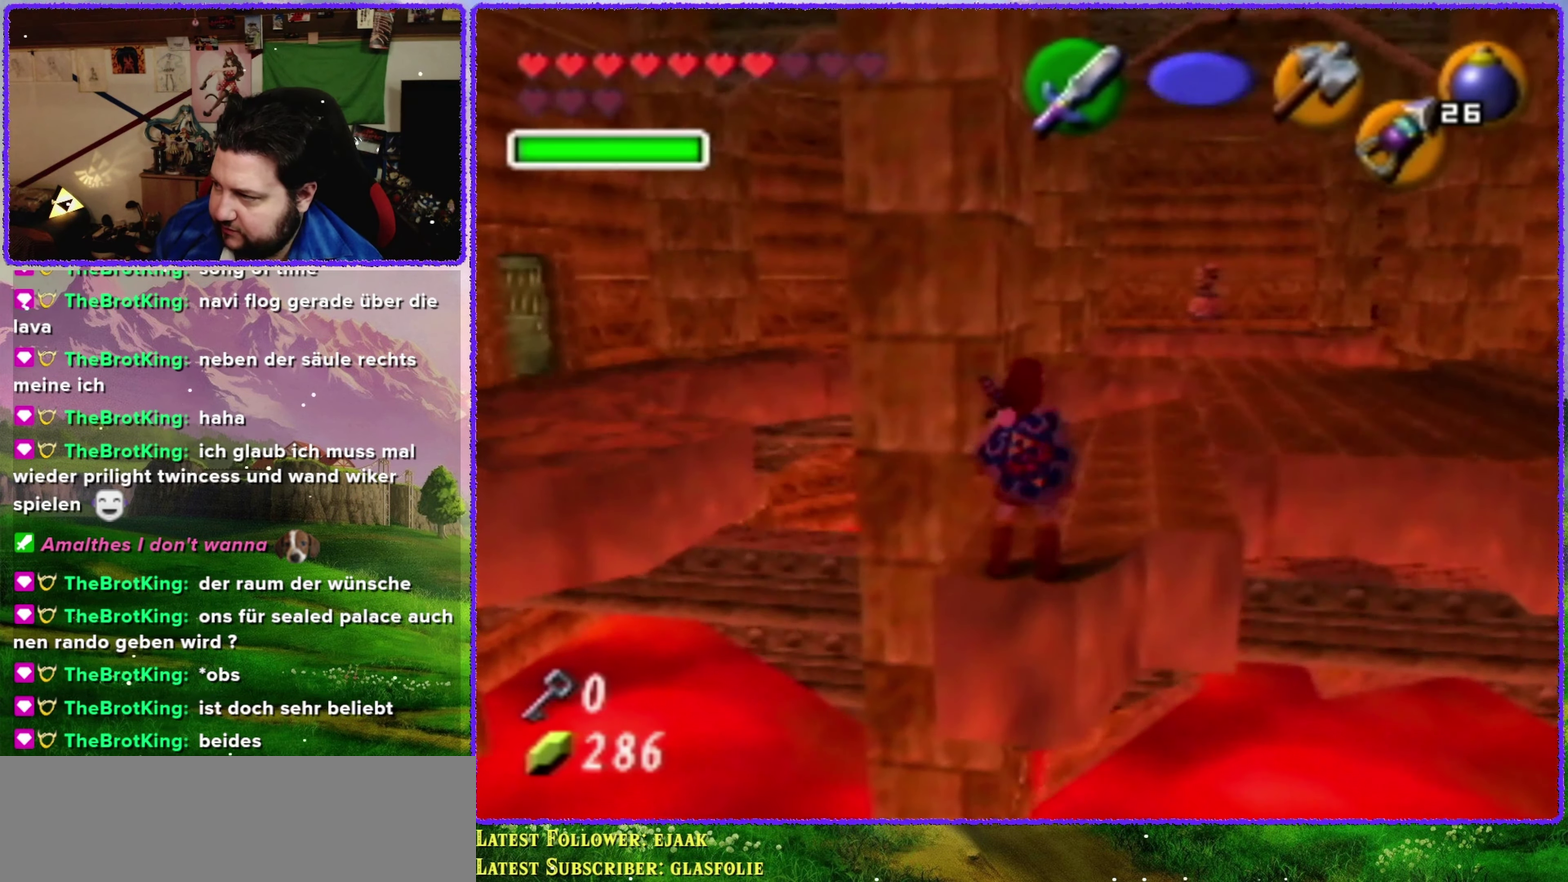
Gameplay with a controller (Nintendo layout); each line is a JSON object with the inputs held at the frame after it. "events" lists button and stick changes between this image and that frame as [ms after this image, input, new state], when the widget could be followed in between. Not read: L1 L3 R3.
{"buttons": ["Z", "C_DOWN"], "left_stick": "center", "events": [[200, "Z", "down"], [200, "left_stick", "center"], [350, "C_DOWN", "down"]]}
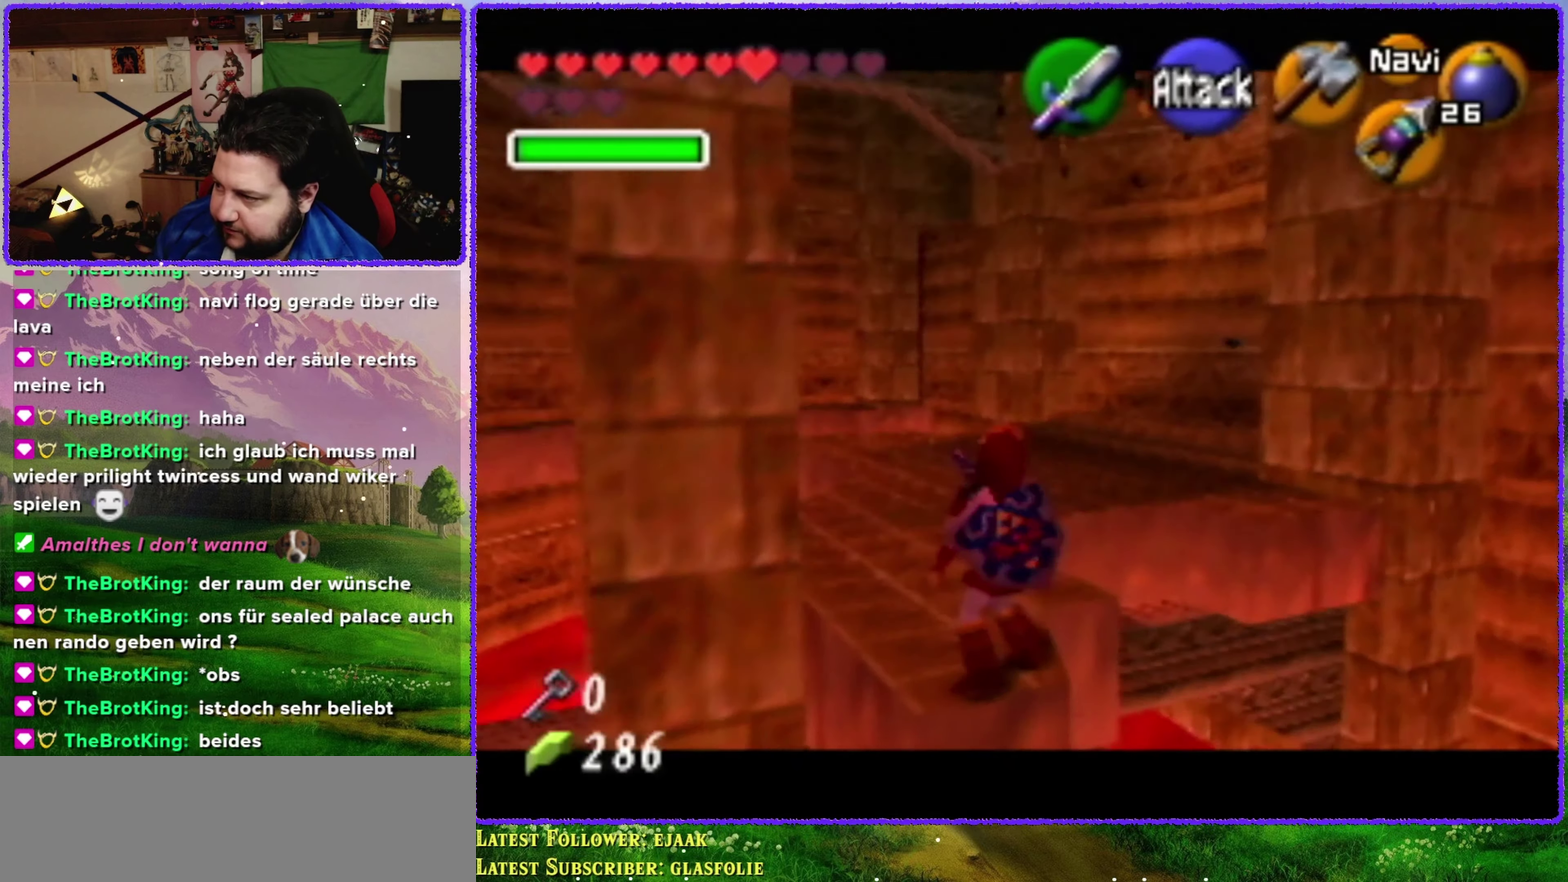
{"buttons": ["Z"], "left_stick": "center", "events": [[150, "C_DOWN", "up"]]}
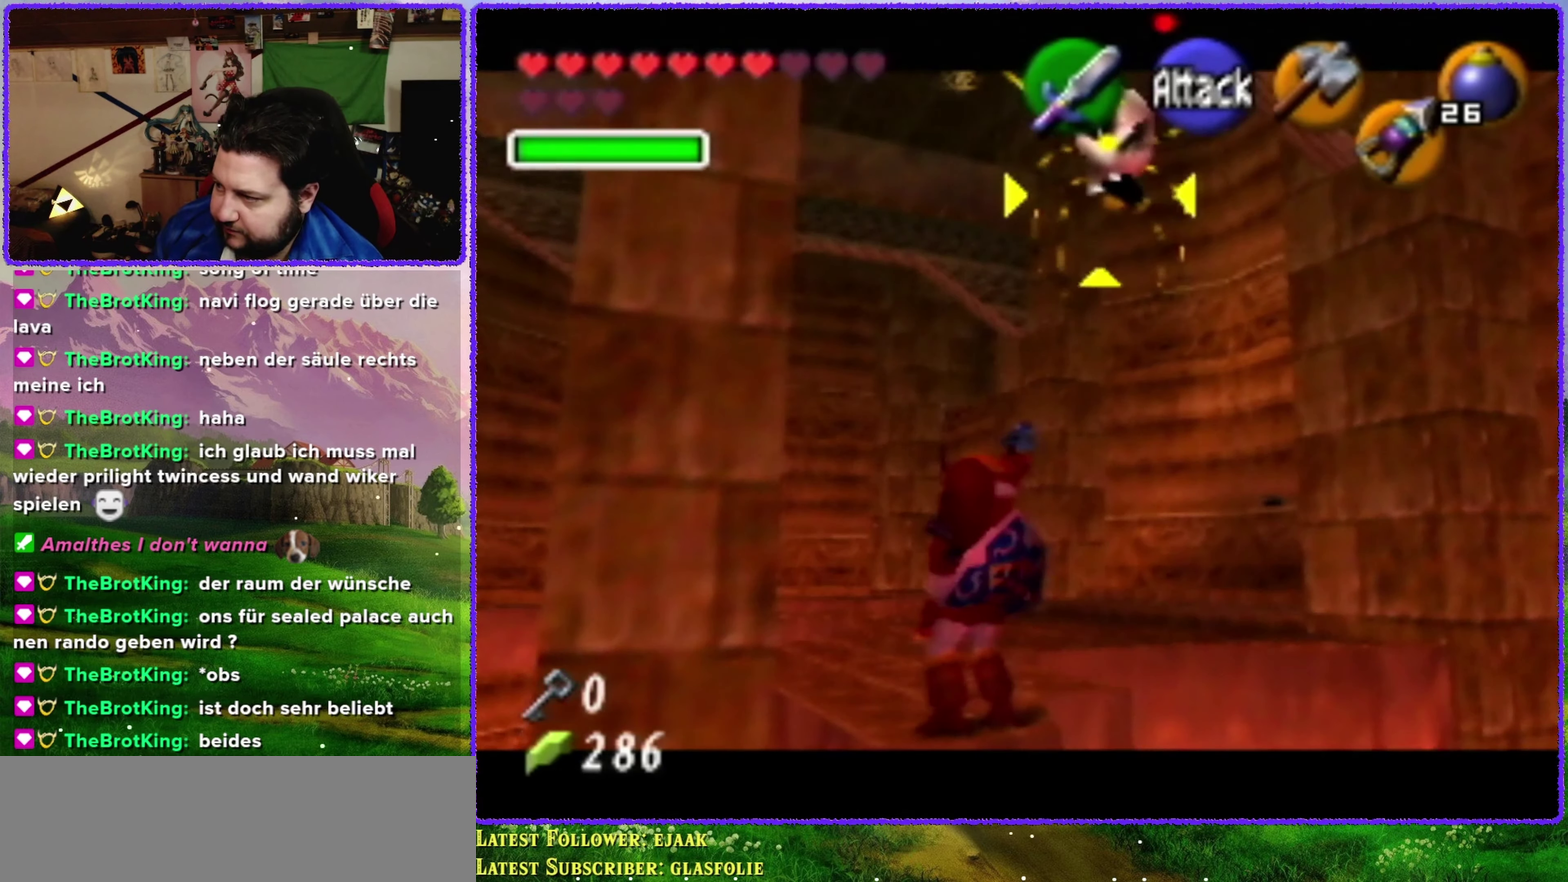
{"buttons": ["Z"], "left_stick": "center", "events": [[17, "C_DOWN", "down"], [134, "C_DOWN", "up"]]}
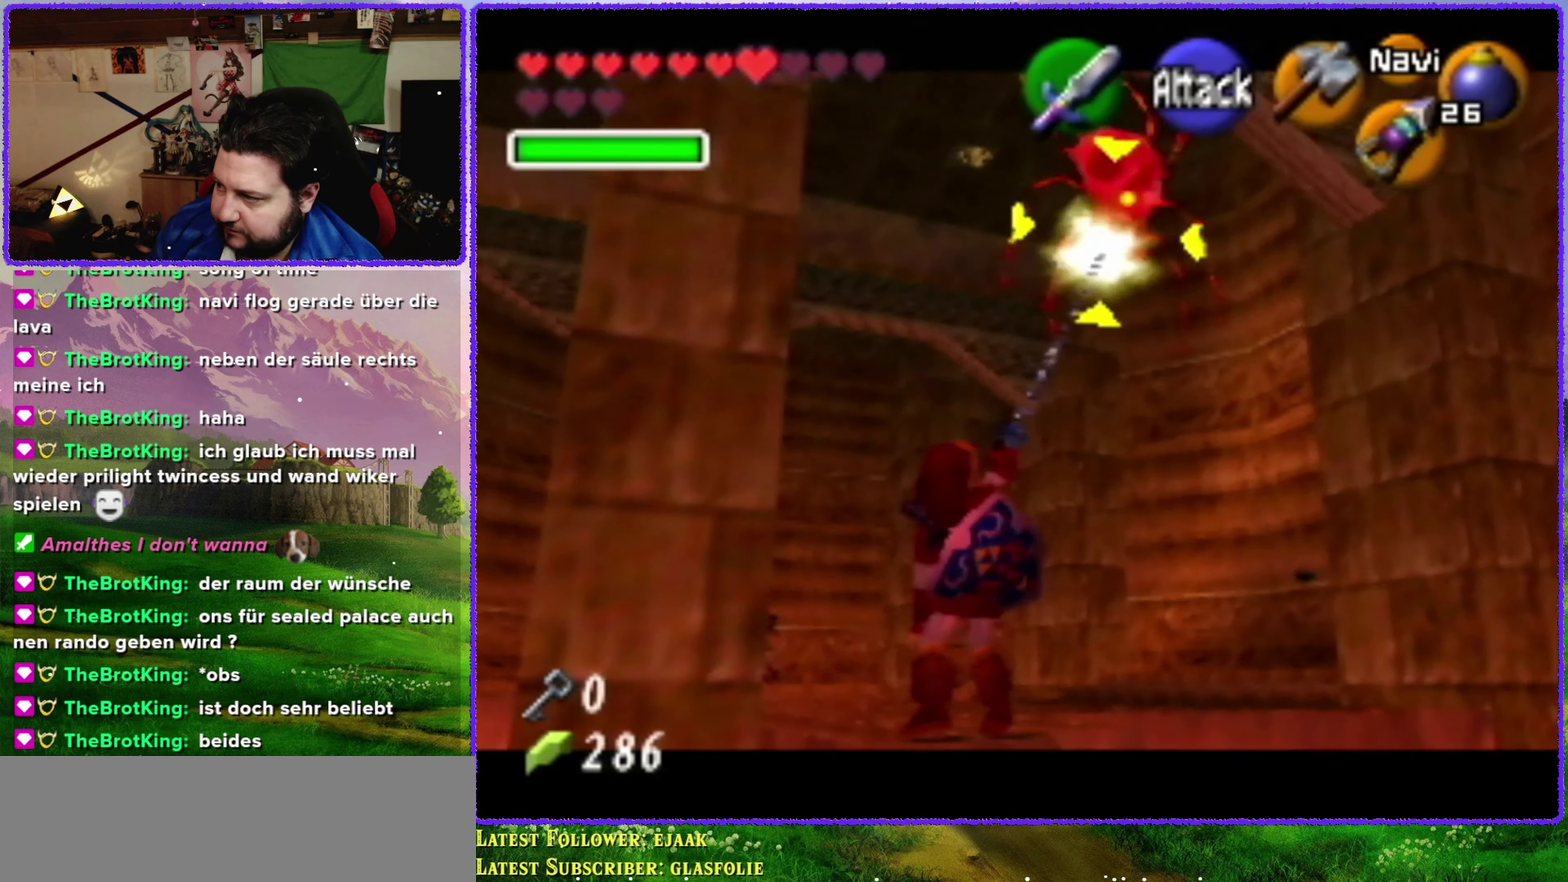
{"buttons": [], "left_stick": "up", "events": [[84, "Z", "up"], [167, "left_stick", "up"]]}
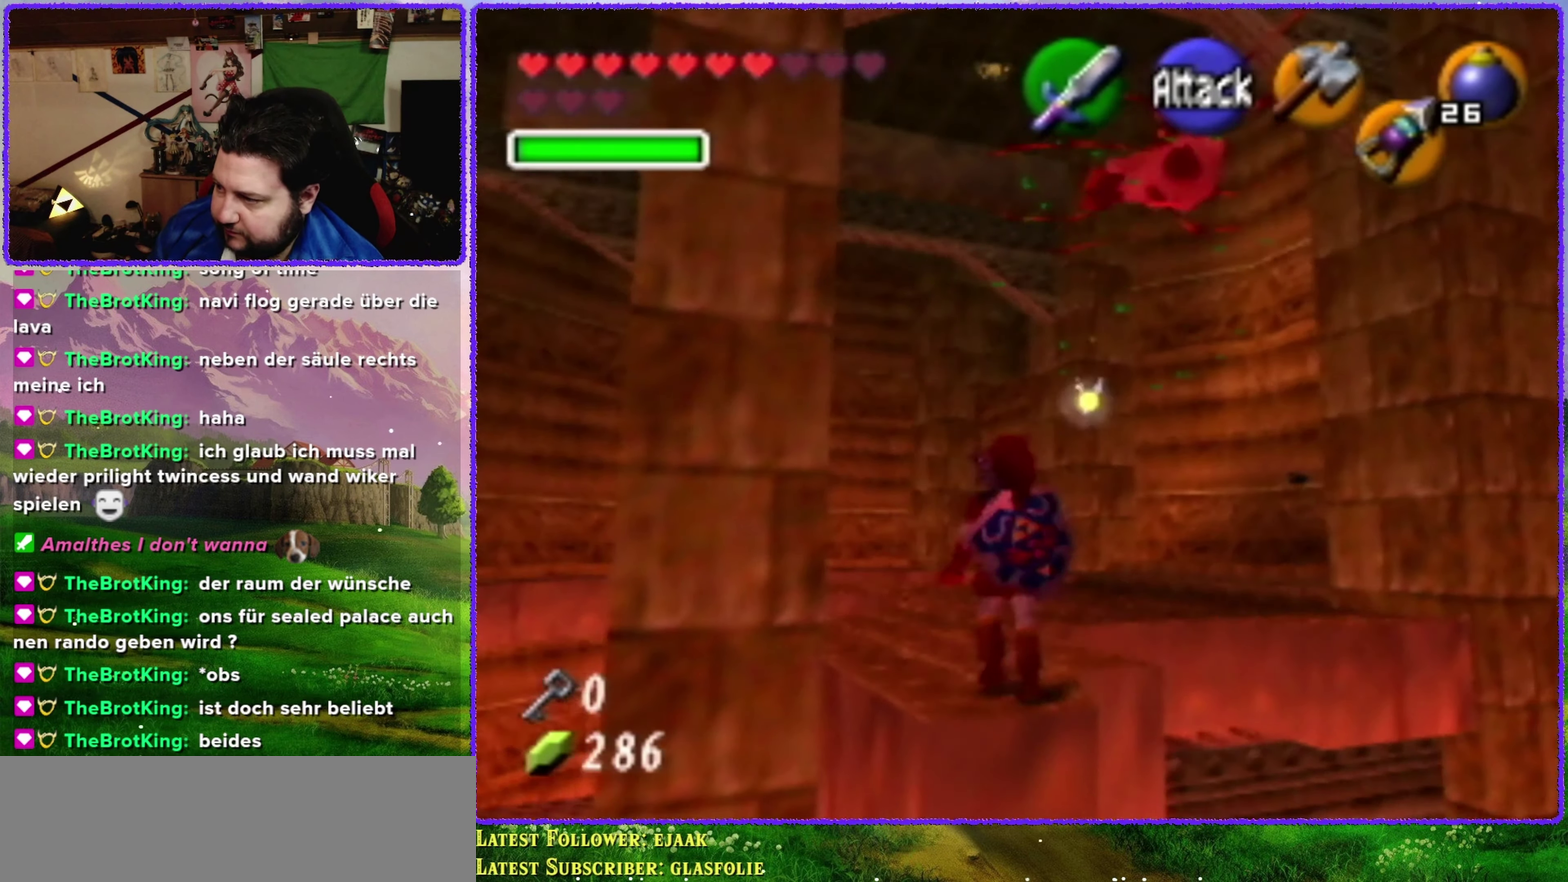
{"buttons": [], "left_stick": "up", "events": []}
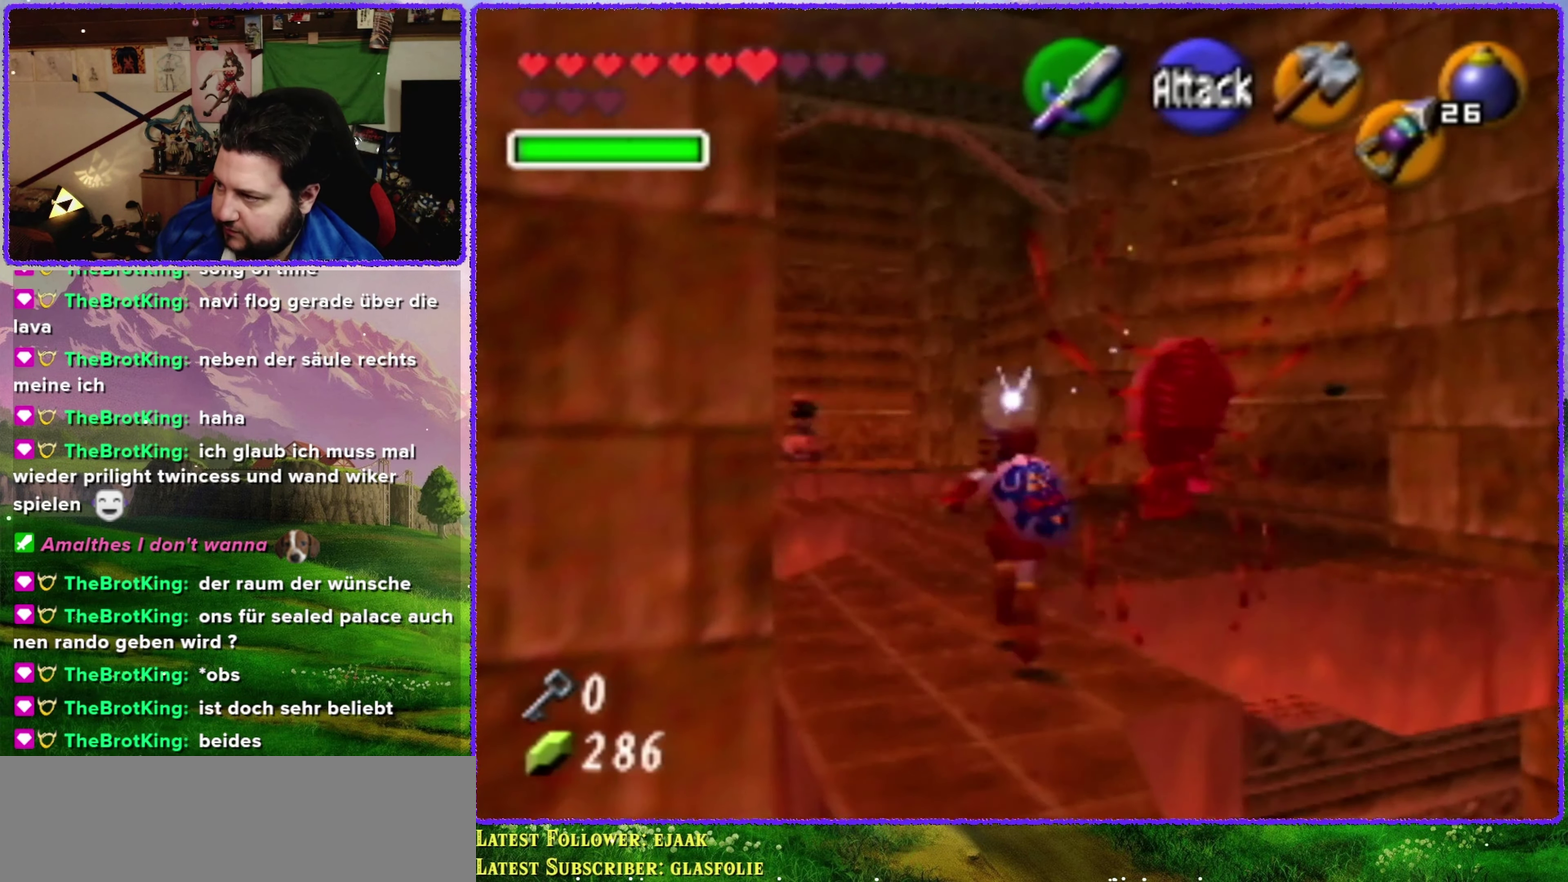
{"buttons": [], "left_stick": "up-right", "events": [[500, "left_stick", "up-right"]]}
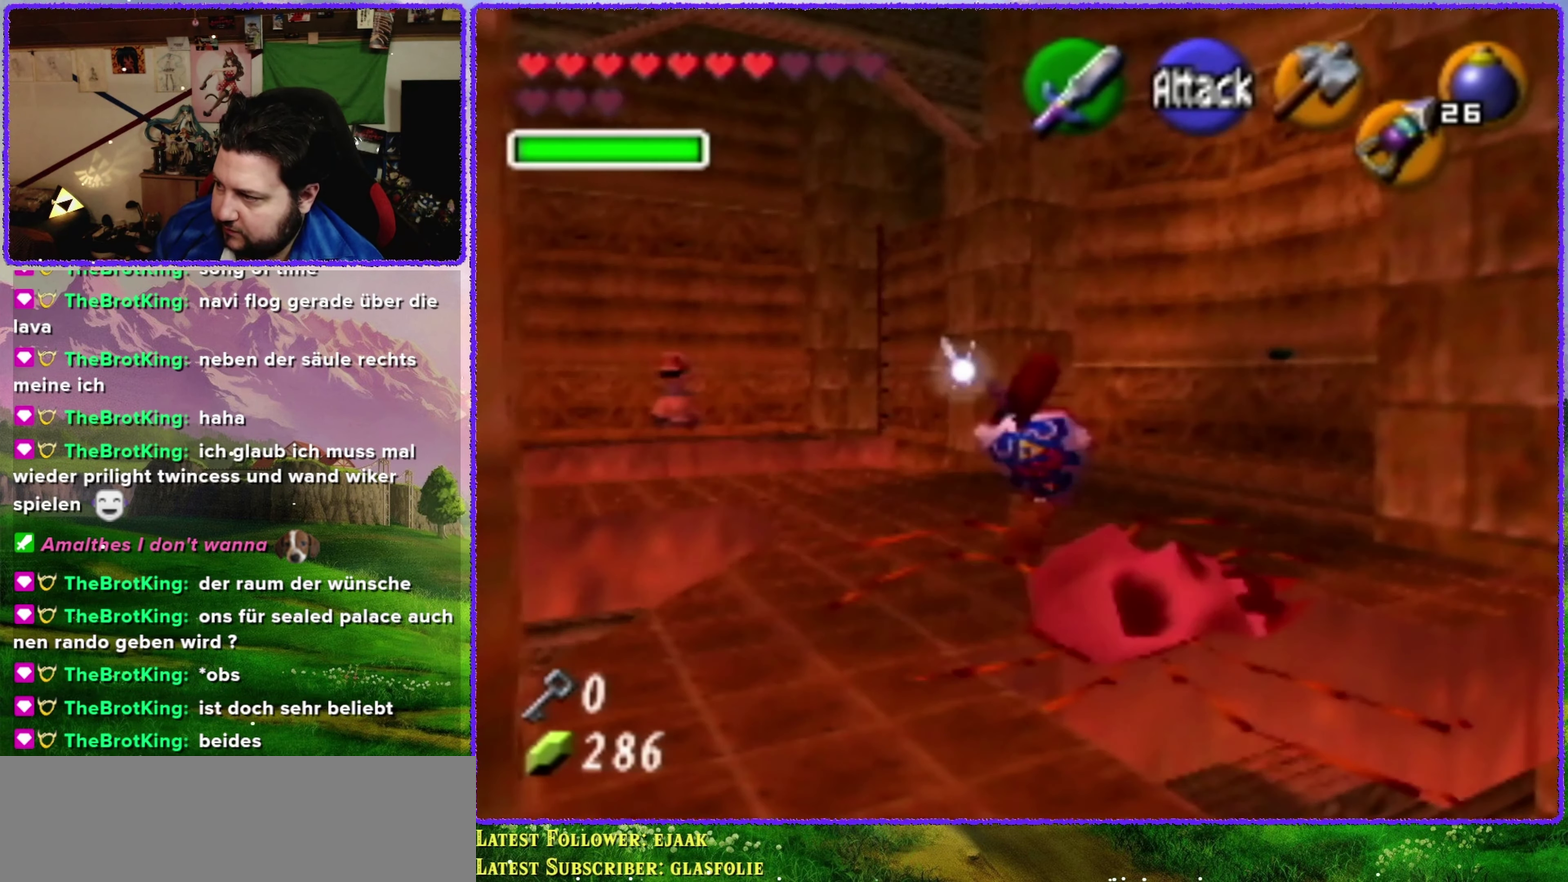
{"buttons": [], "left_stick": "up", "events": [[367, "left_stick", "up"]]}
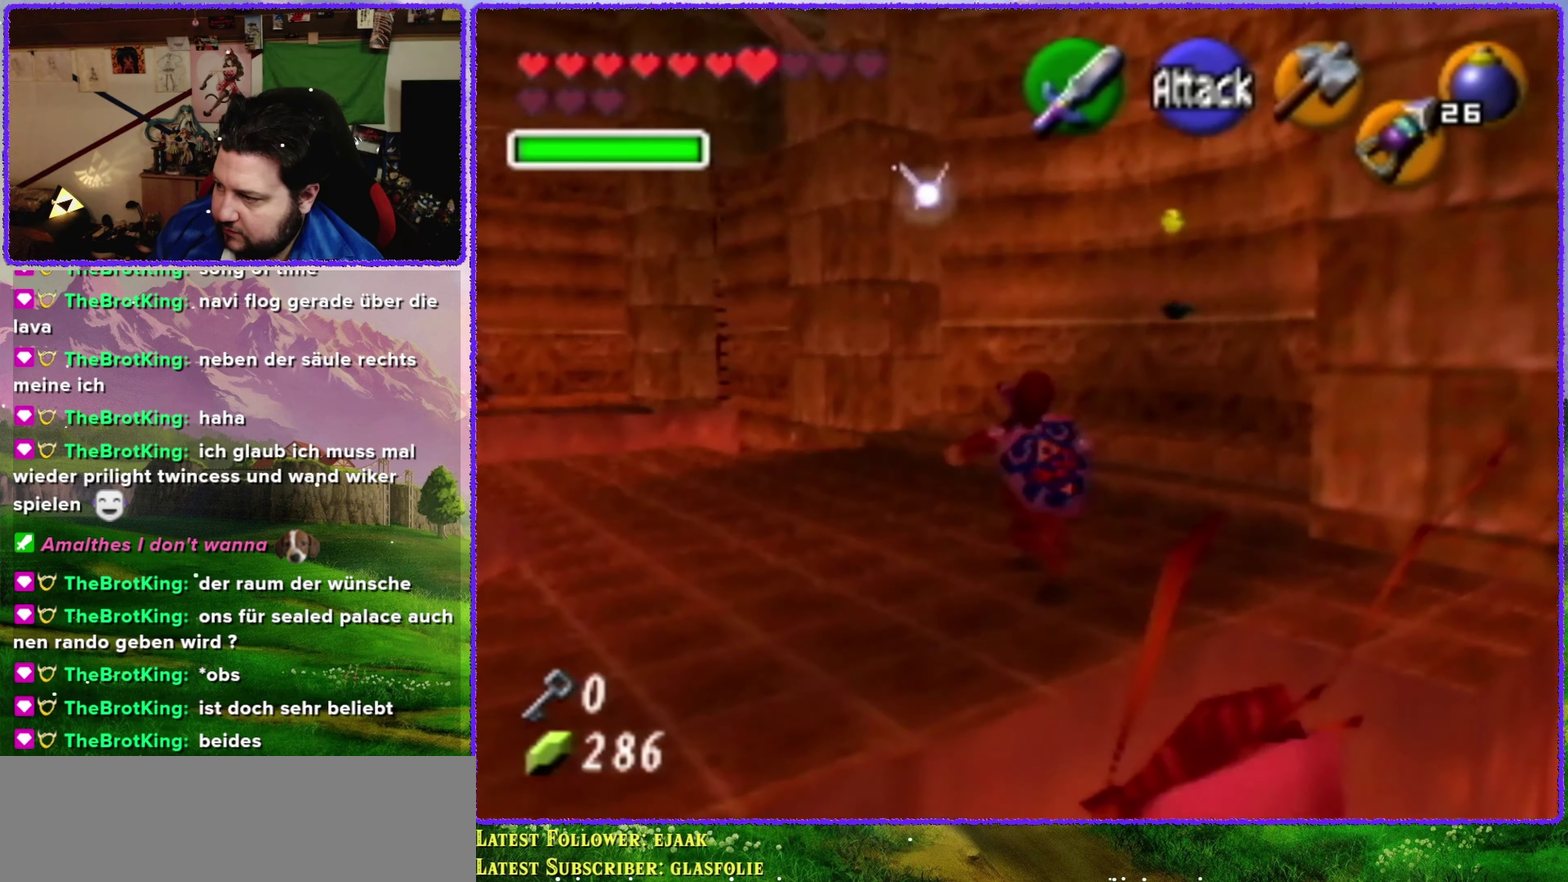
{"buttons": ["Z", "C_DOWN"], "left_stick": "center", "events": [[400, "Z", "down"], [484, "C_DOWN", "down"], [484, "left_stick", "center"]]}
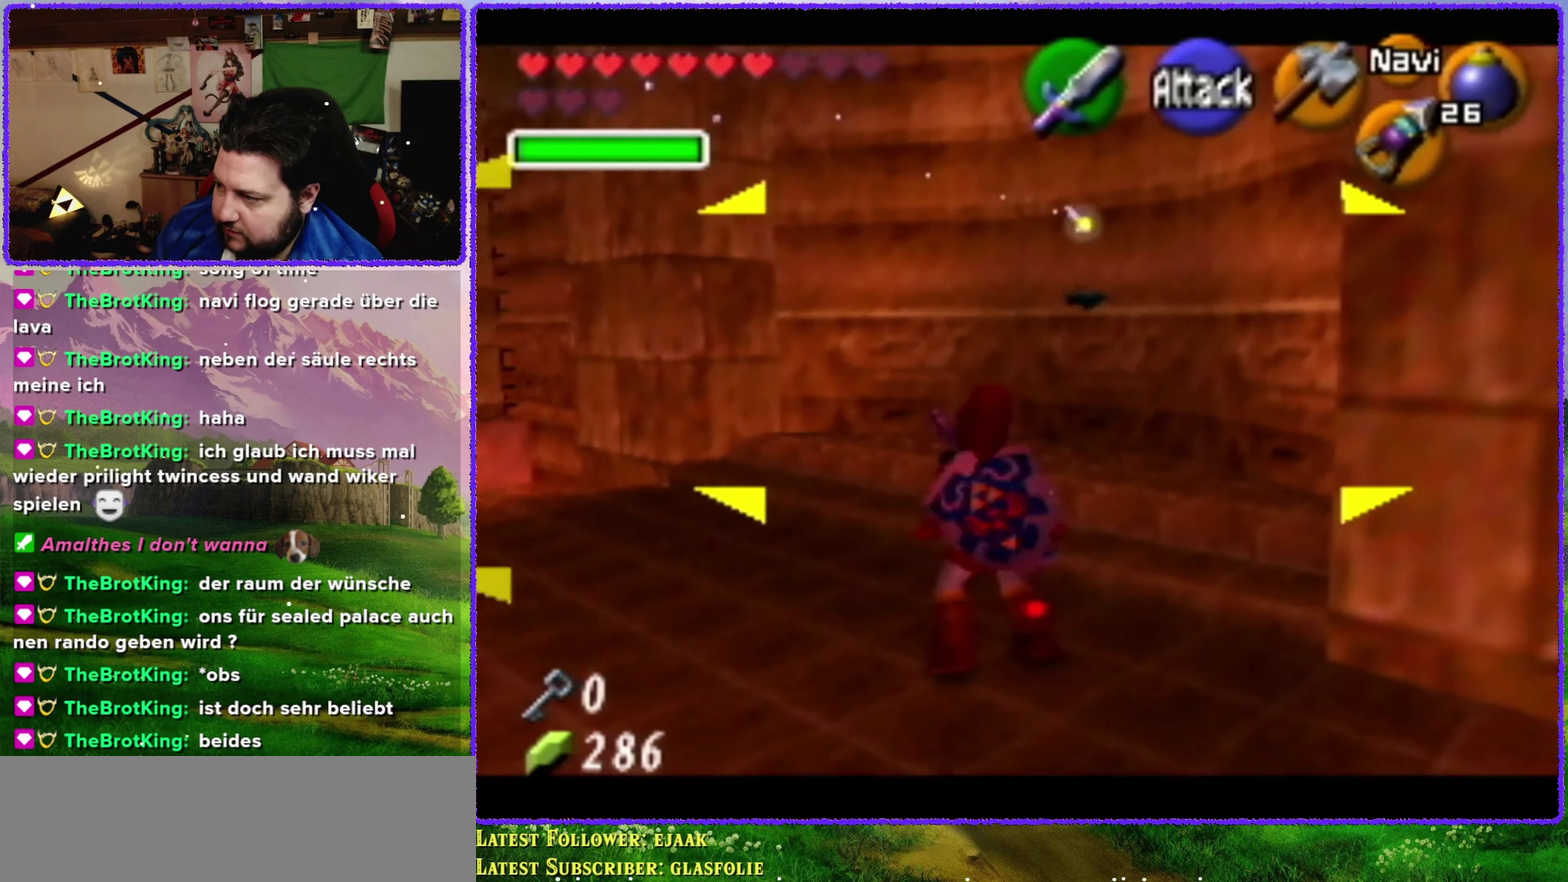
{"buttons": ["Z", "C_DOWN"], "left_stick": "center", "events": [[117, "C_DOWN", "up"], [450, "C_DOWN", "down"]]}
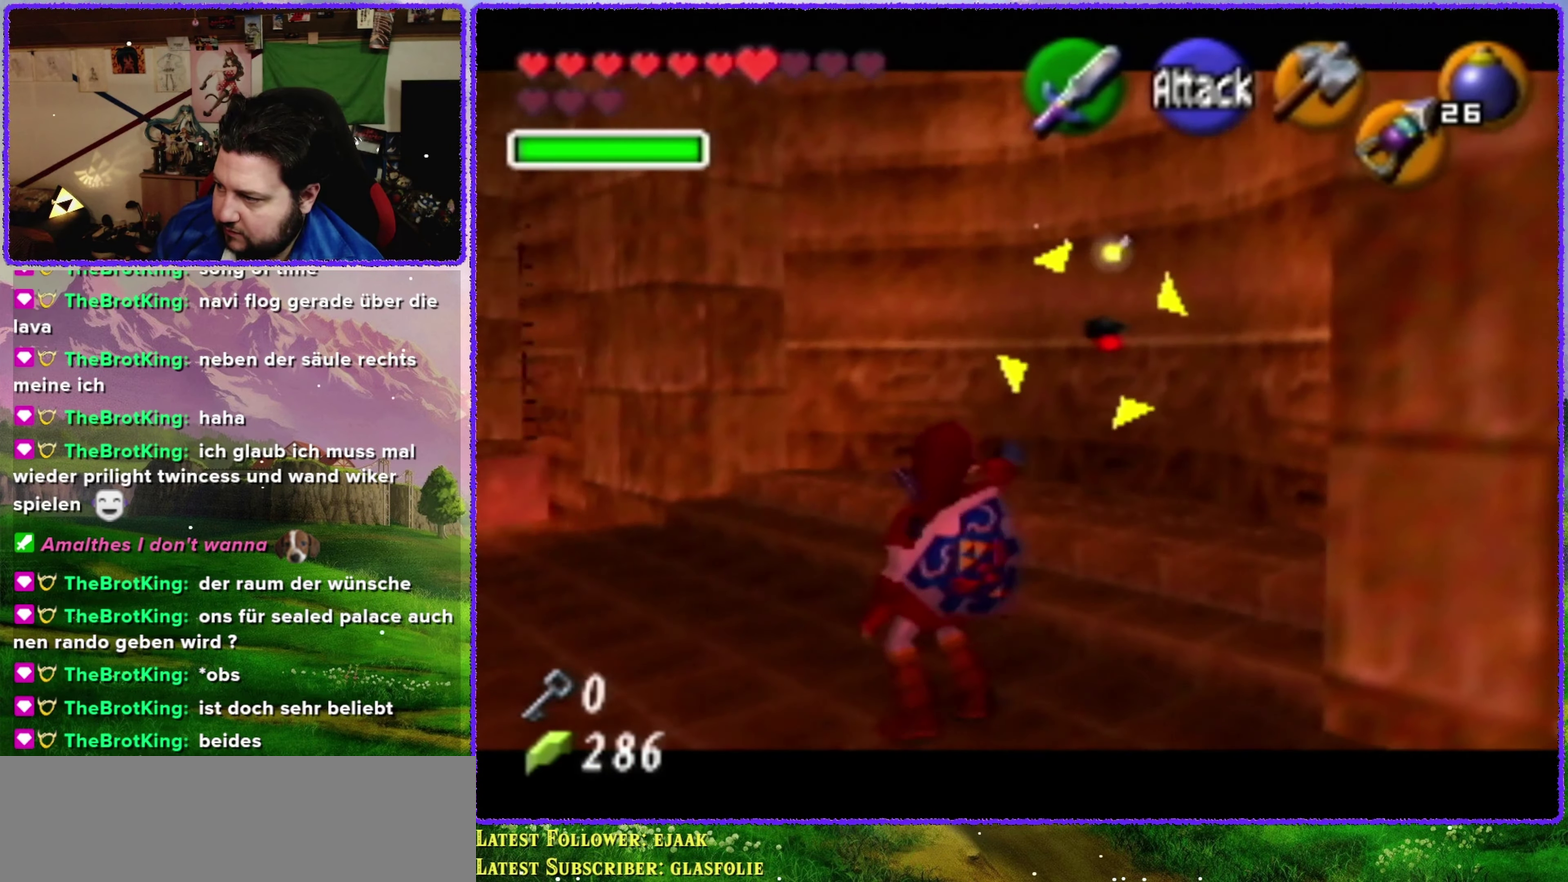
{"buttons": [], "left_stick": "center", "events": [[50, "C_DOWN", "up"], [267, "Z", "up"]]}
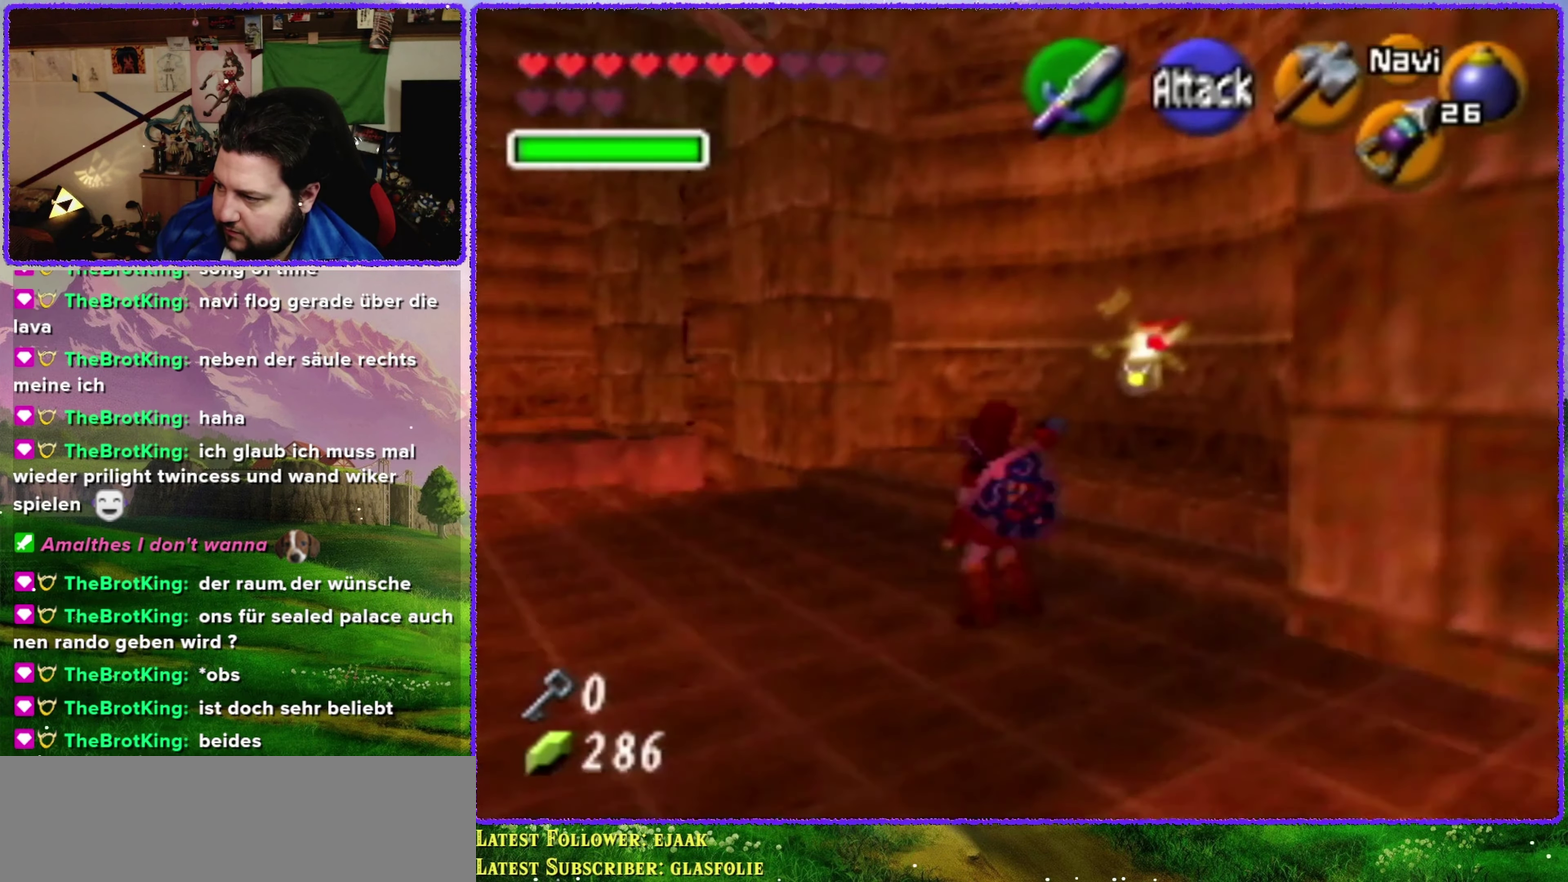
{"buttons": ["C_DOWN"], "left_stick": "center", "events": [[250, "left_stick", "up-left"], [366, "left_stick", "center"], [433, "C_DOWN", "down"]]}
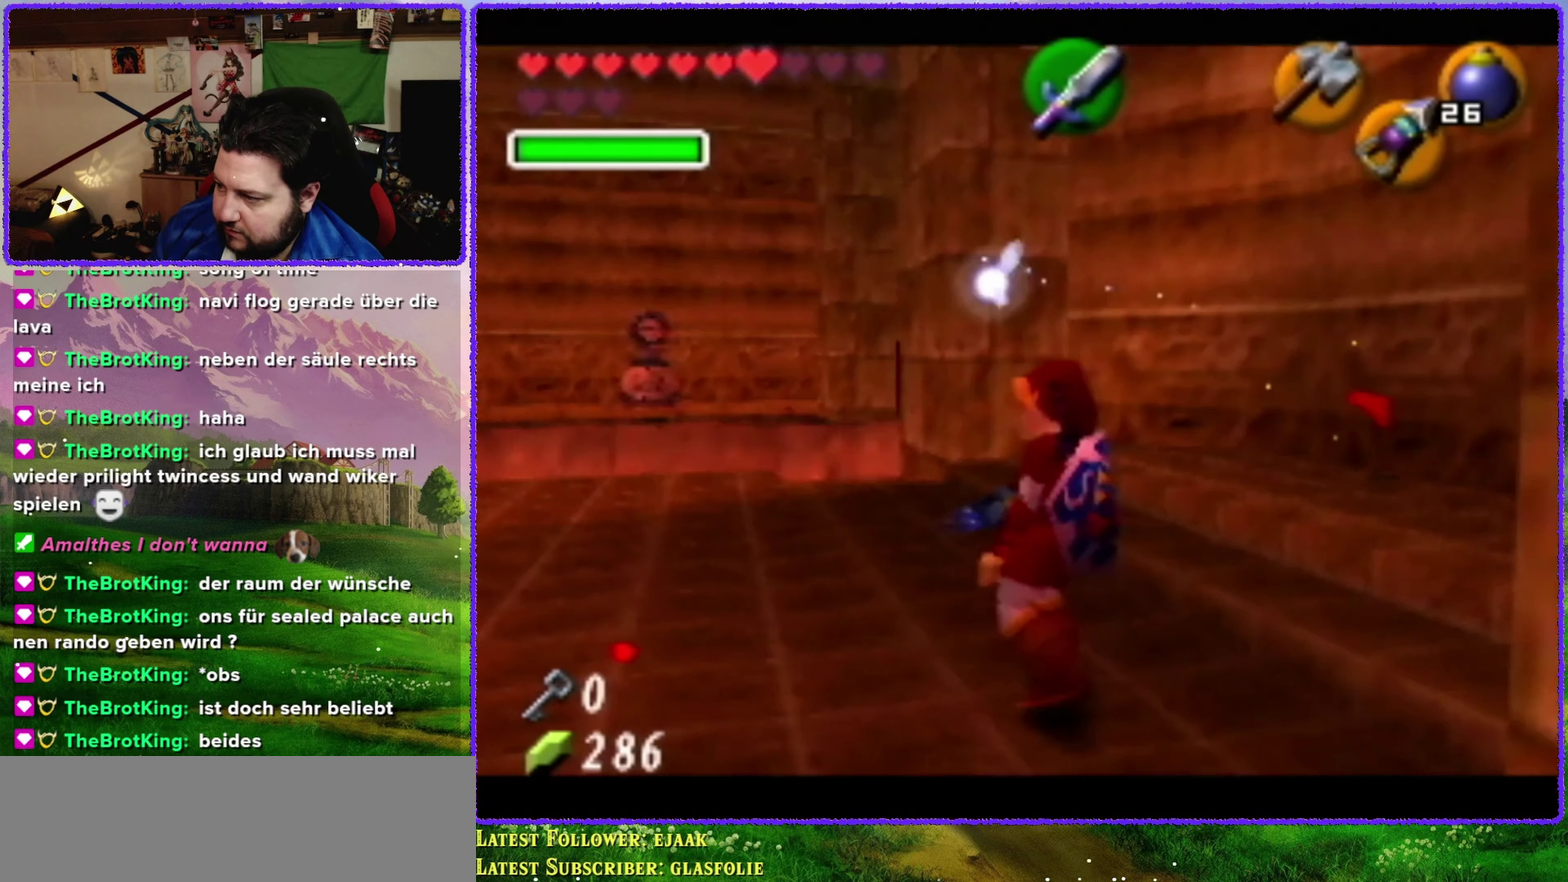
{"buttons": ["C_DOWN"], "left_stick": "down-right", "events": [[300, "left_stick", "down"], [450, "left_stick", "down-right"]]}
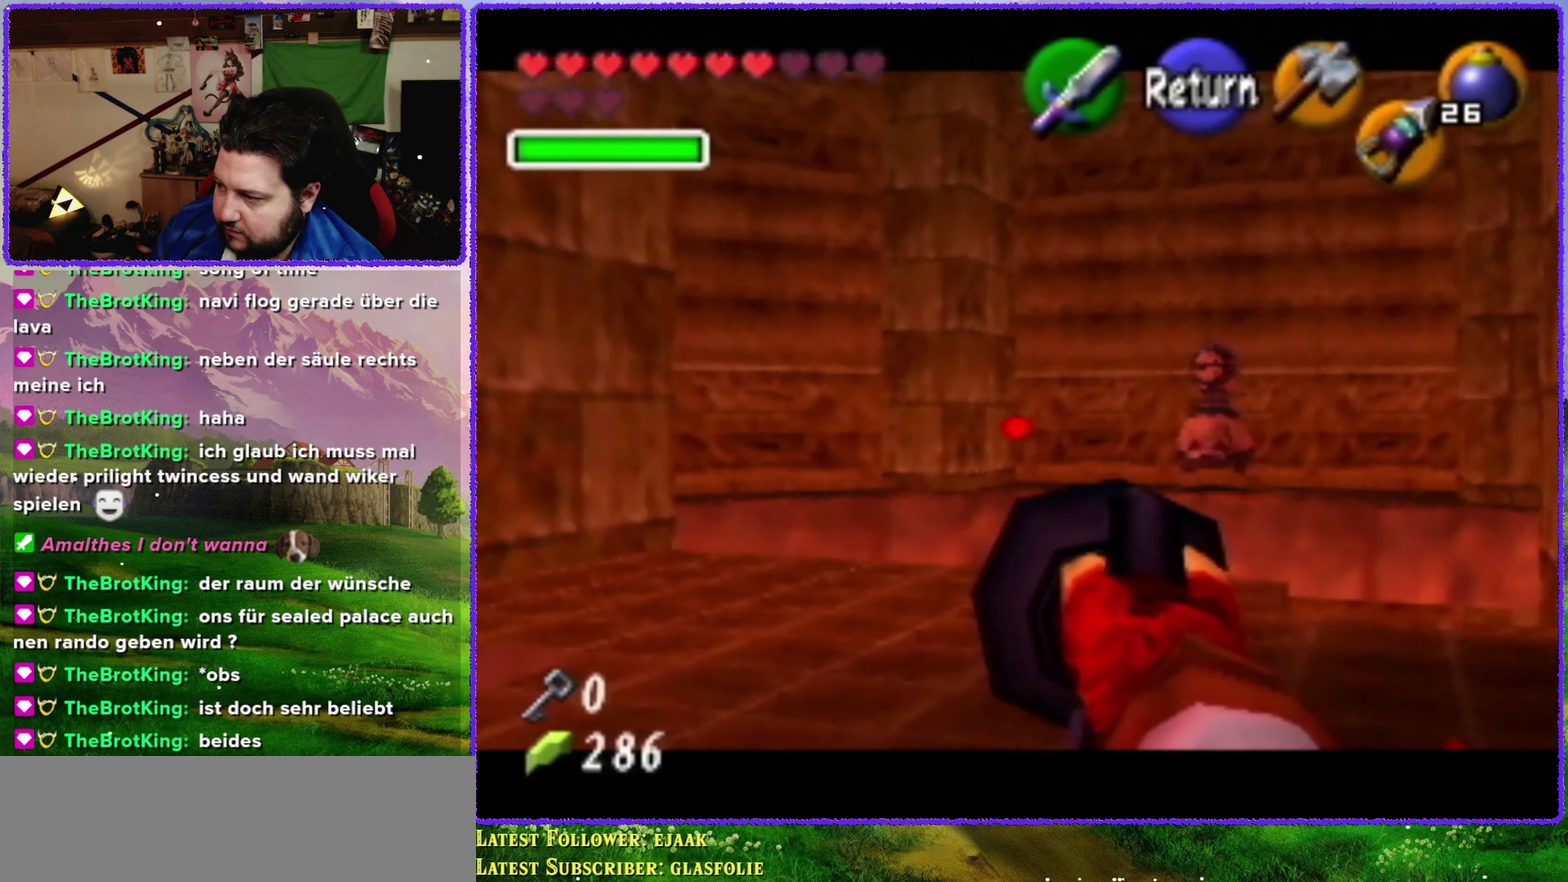
{"buttons": ["C_DOWN"], "left_stick": "down", "events": [[400, "left_stick", "down"]]}
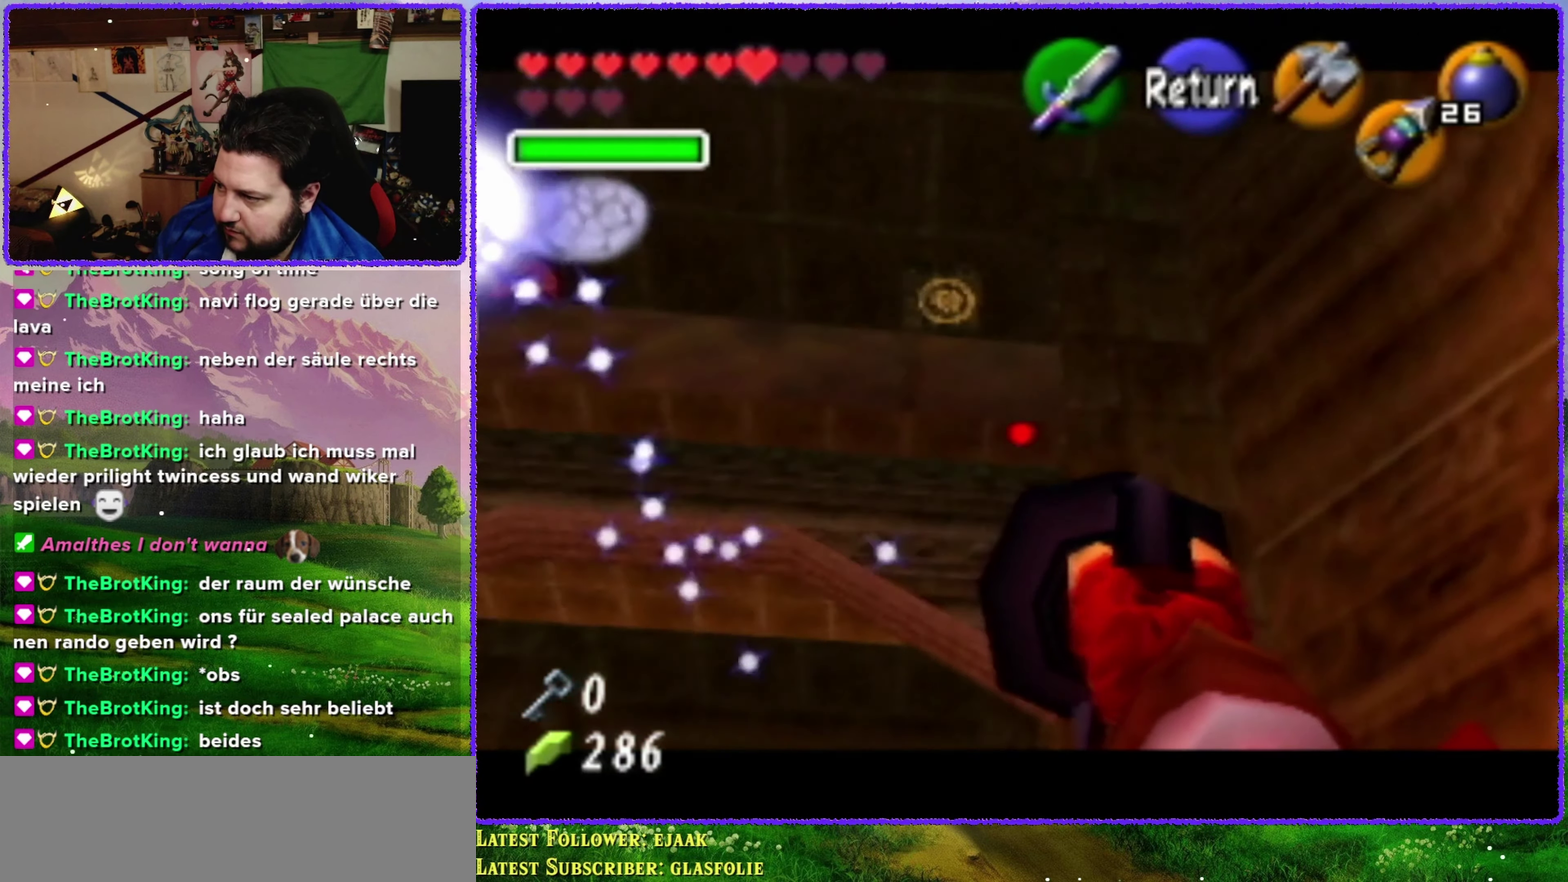
{"buttons": ["C_DOWN"], "left_stick": "down-left", "events": [[50, "left_stick", "center"], [266, "left_stick", "down-left"]]}
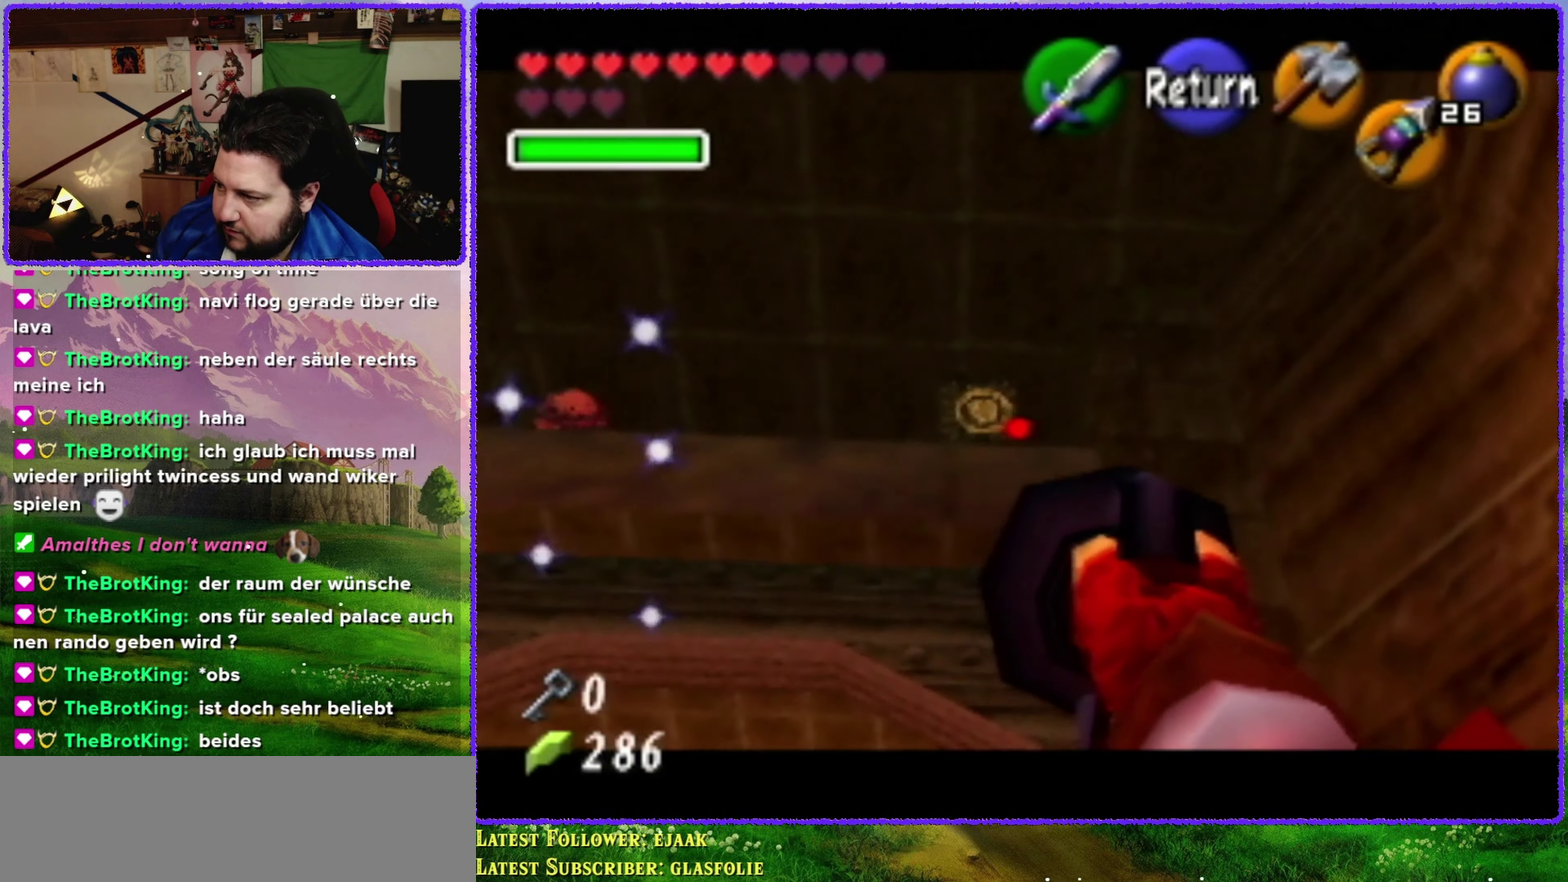
{"buttons": ["C_DOWN"], "left_stick": "center", "events": [[216, "left_stick", "center"]]}
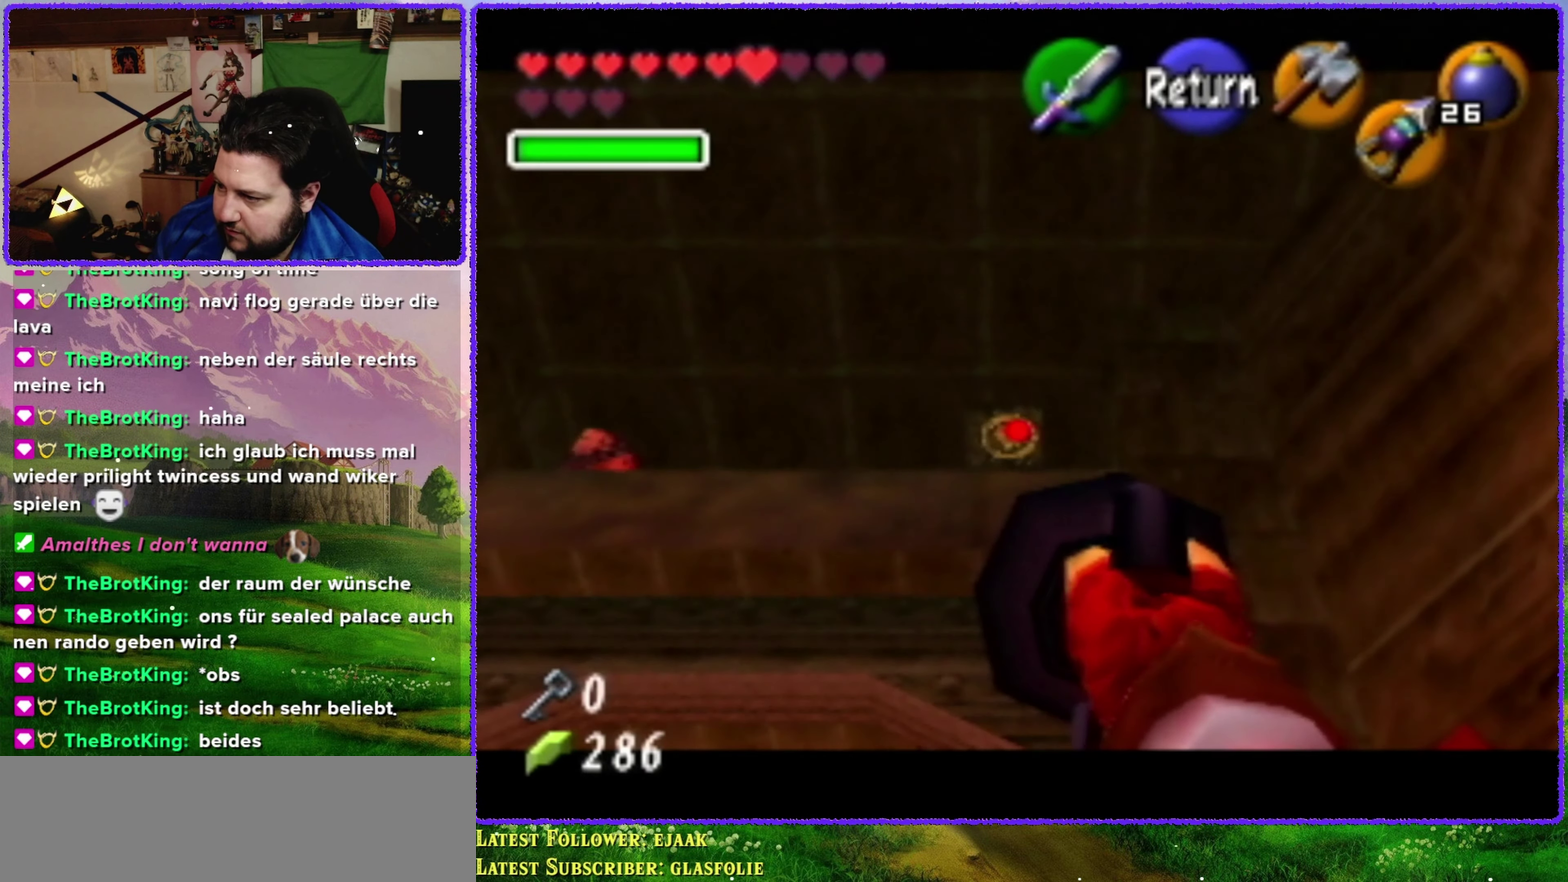
{"buttons": [], "left_stick": "center", "events": [[50, "C_DOWN", "up"]]}
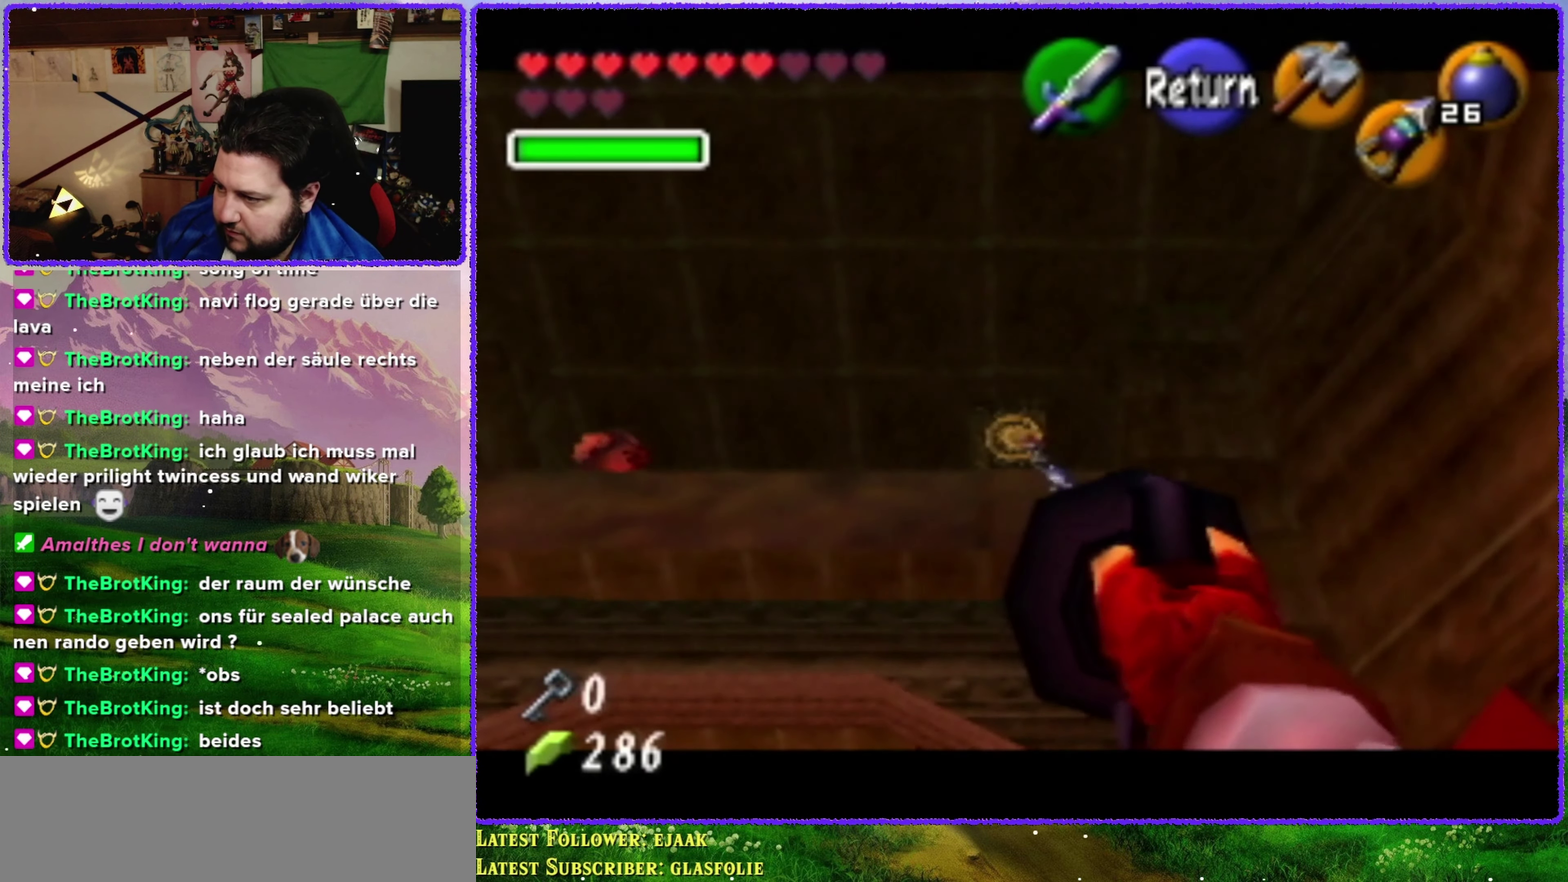
{"buttons": [], "left_stick": "center", "events": []}
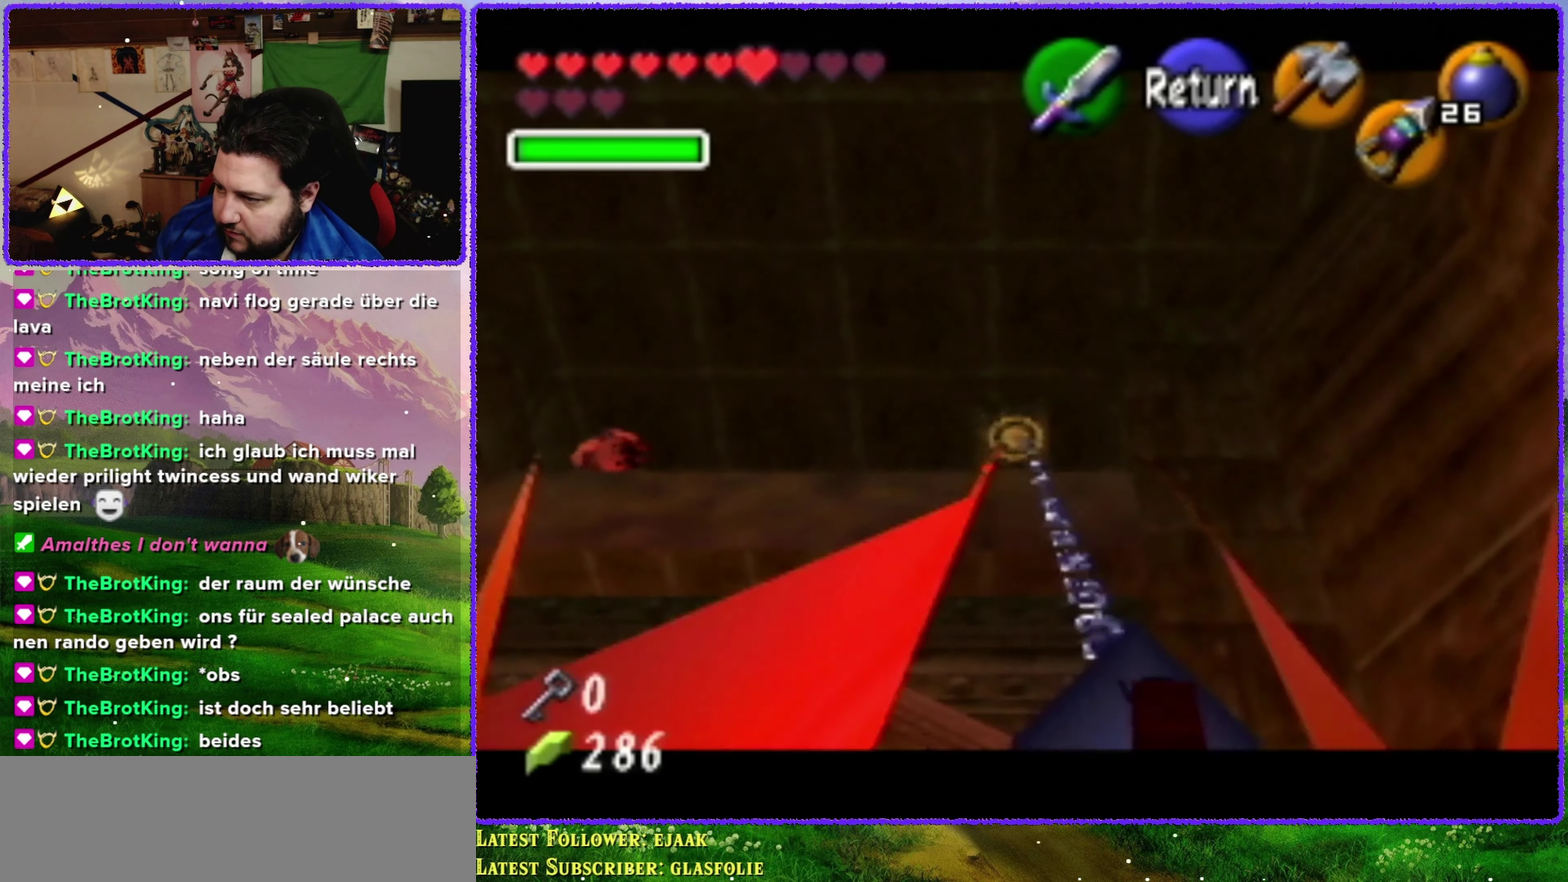
{"buttons": [], "left_stick": "center", "events": []}
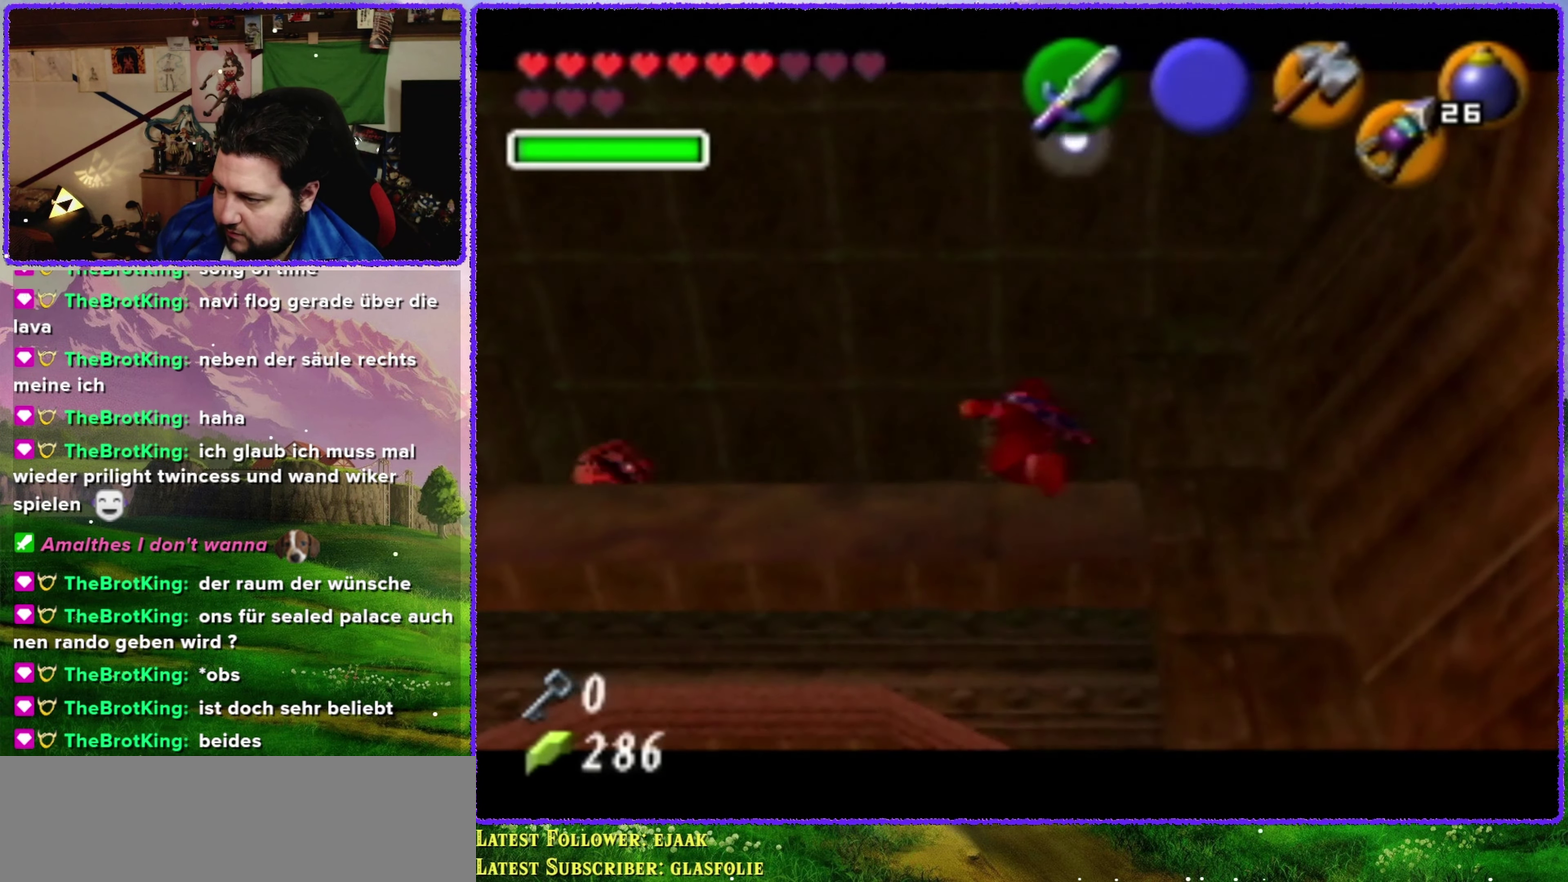
{"buttons": [], "left_stick": "center", "events": []}
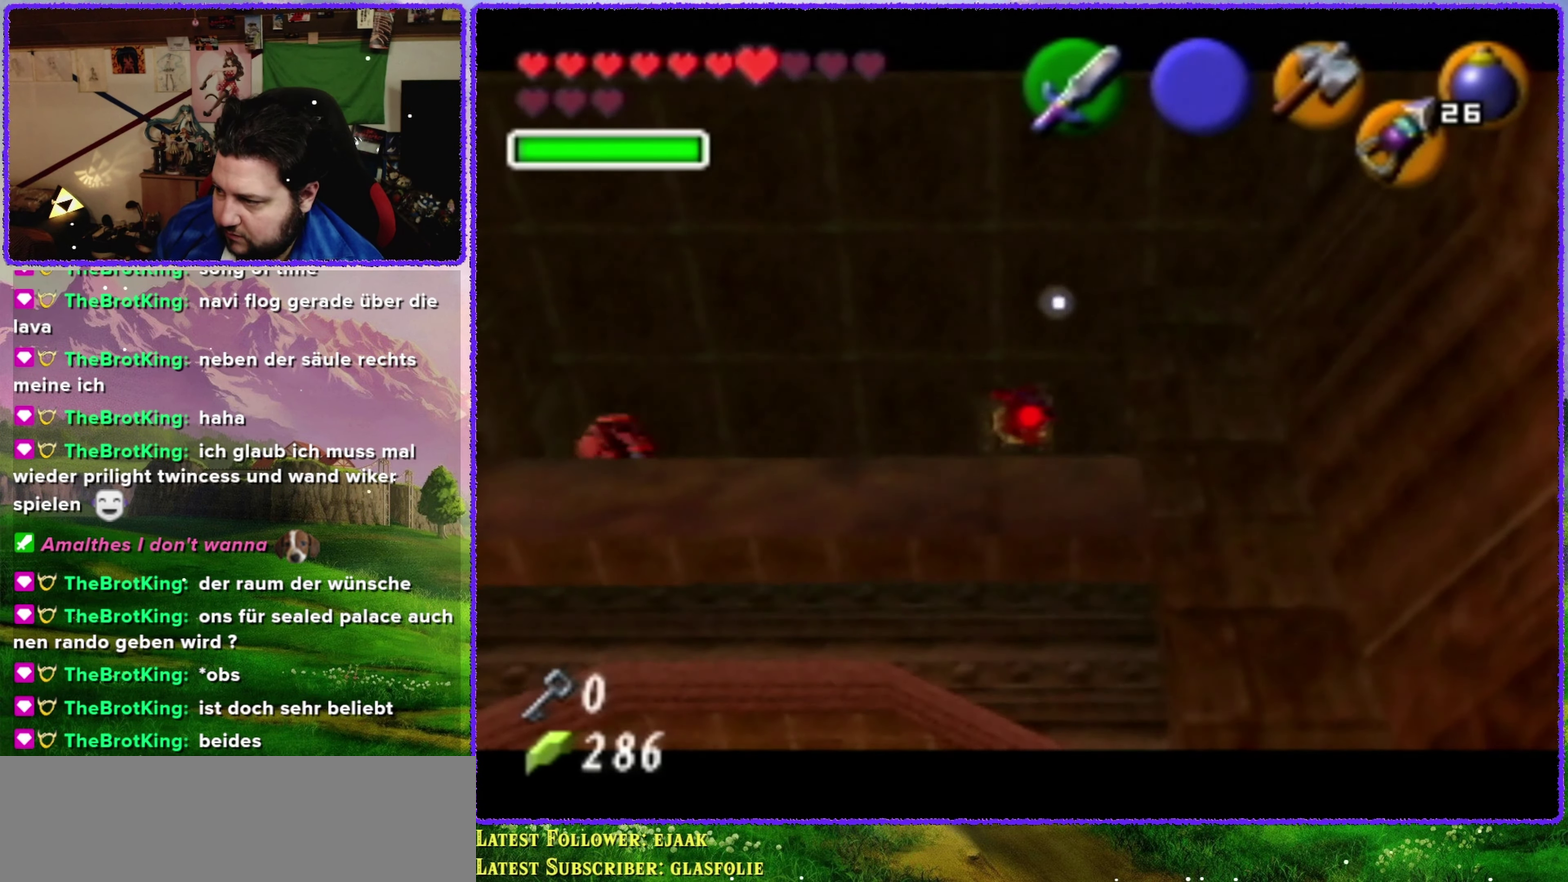
{"buttons": [], "left_stick": "center", "events": []}
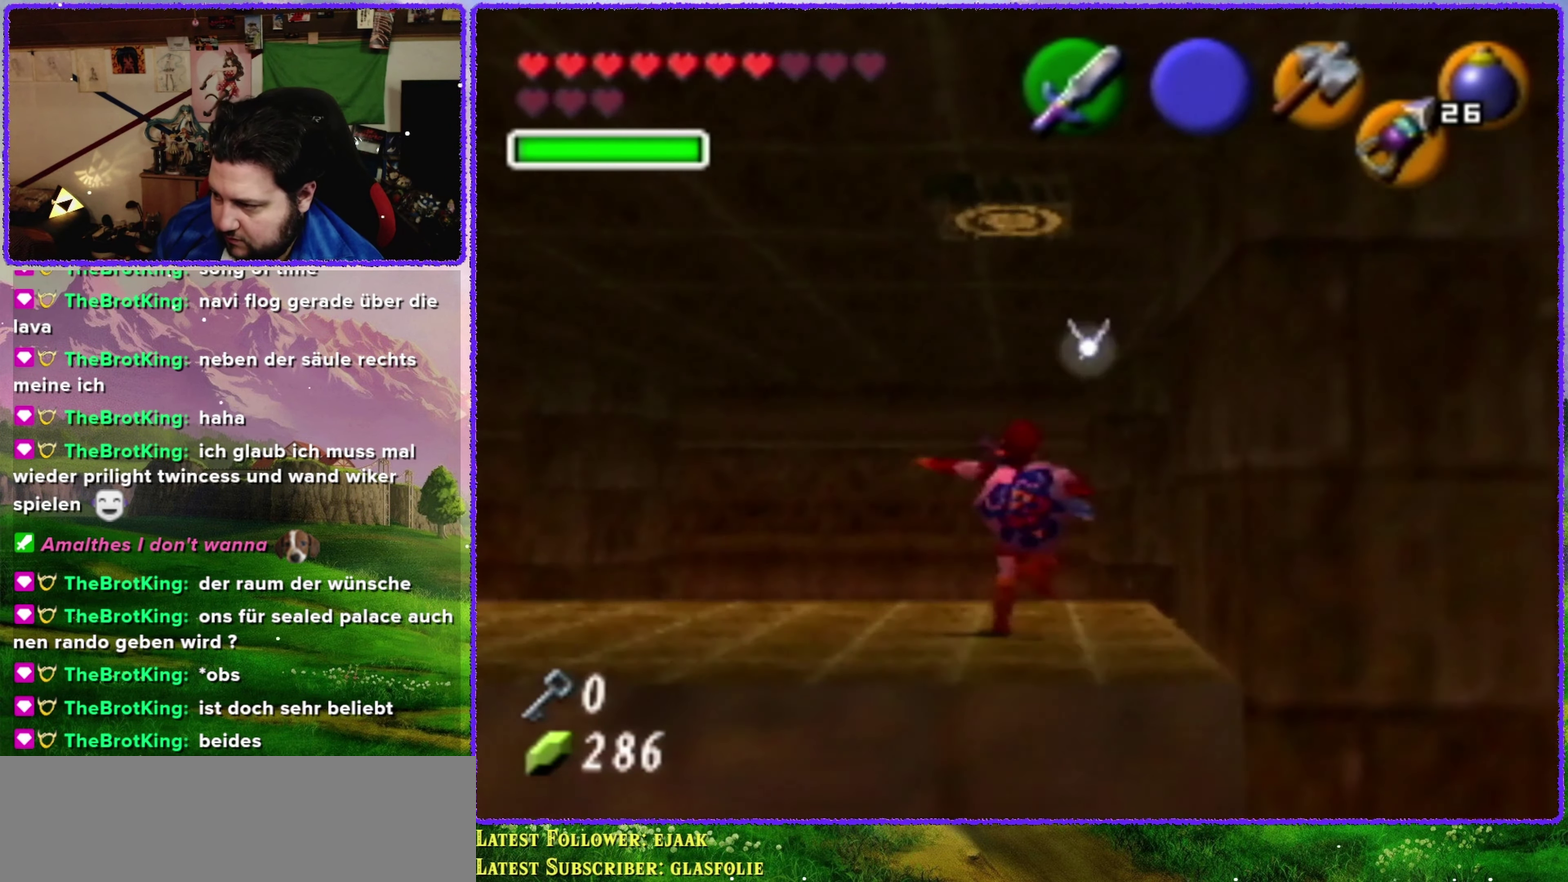
{"buttons": [], "left_stick": "center", "events": [[233, "left_stick", "left"], [300, "Z", "down"], [333, "left_stick", "center"], [450, "Z", "up"]]}
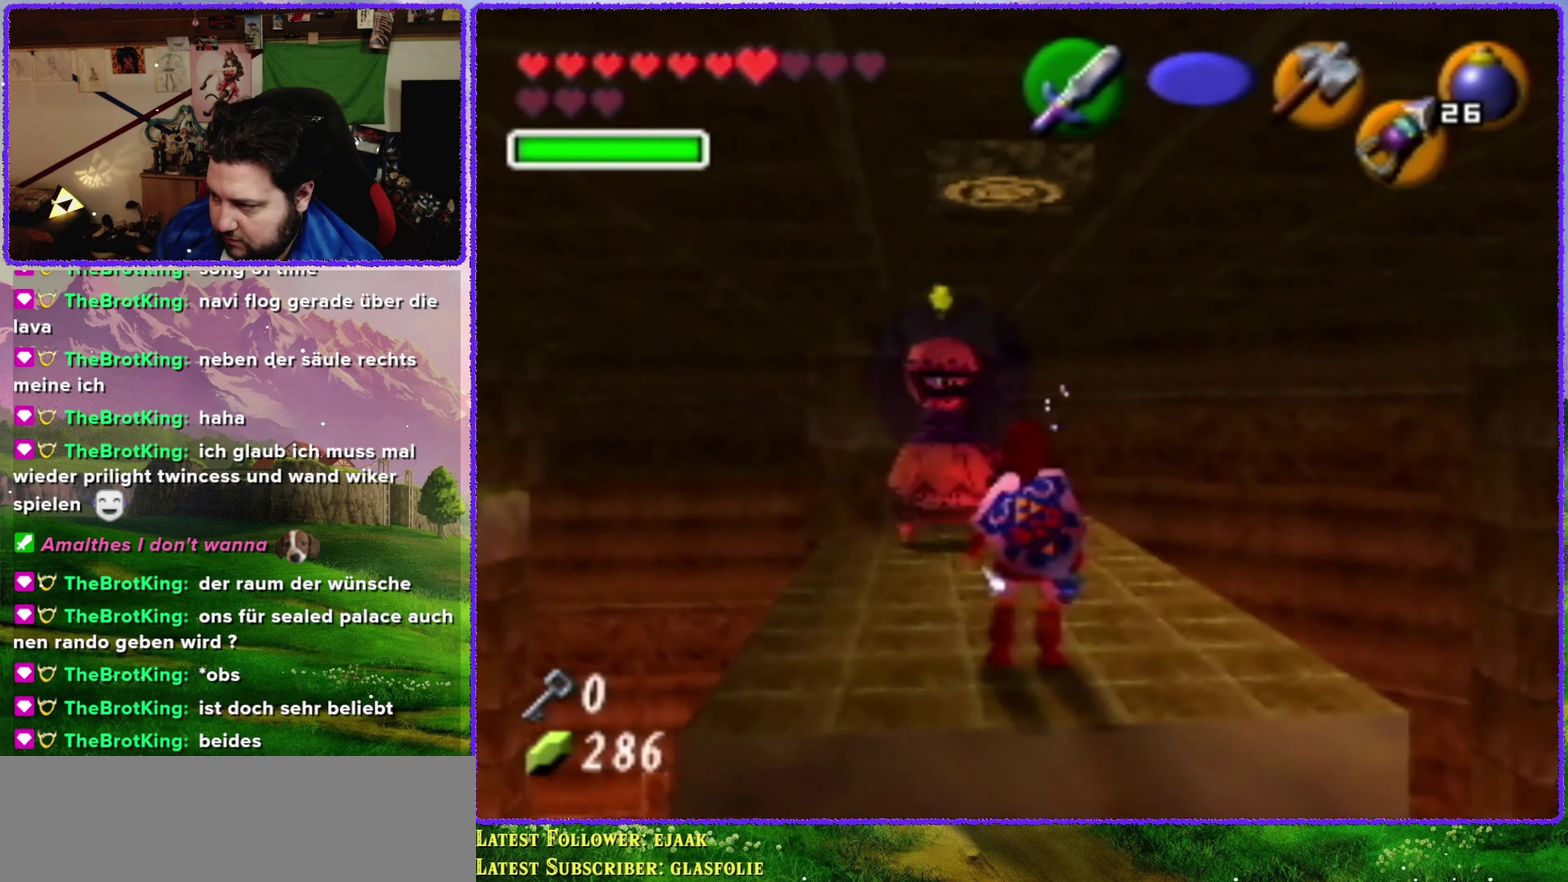
{"buttons": ["C_RIGHT"], "left_stick": "up", "events": [[50, "C_RIGHT", "down"], [167, "C_RIGHT", "up"], [267, "left_stick", "up"], [450, "C_RIGHT", "down"]]}
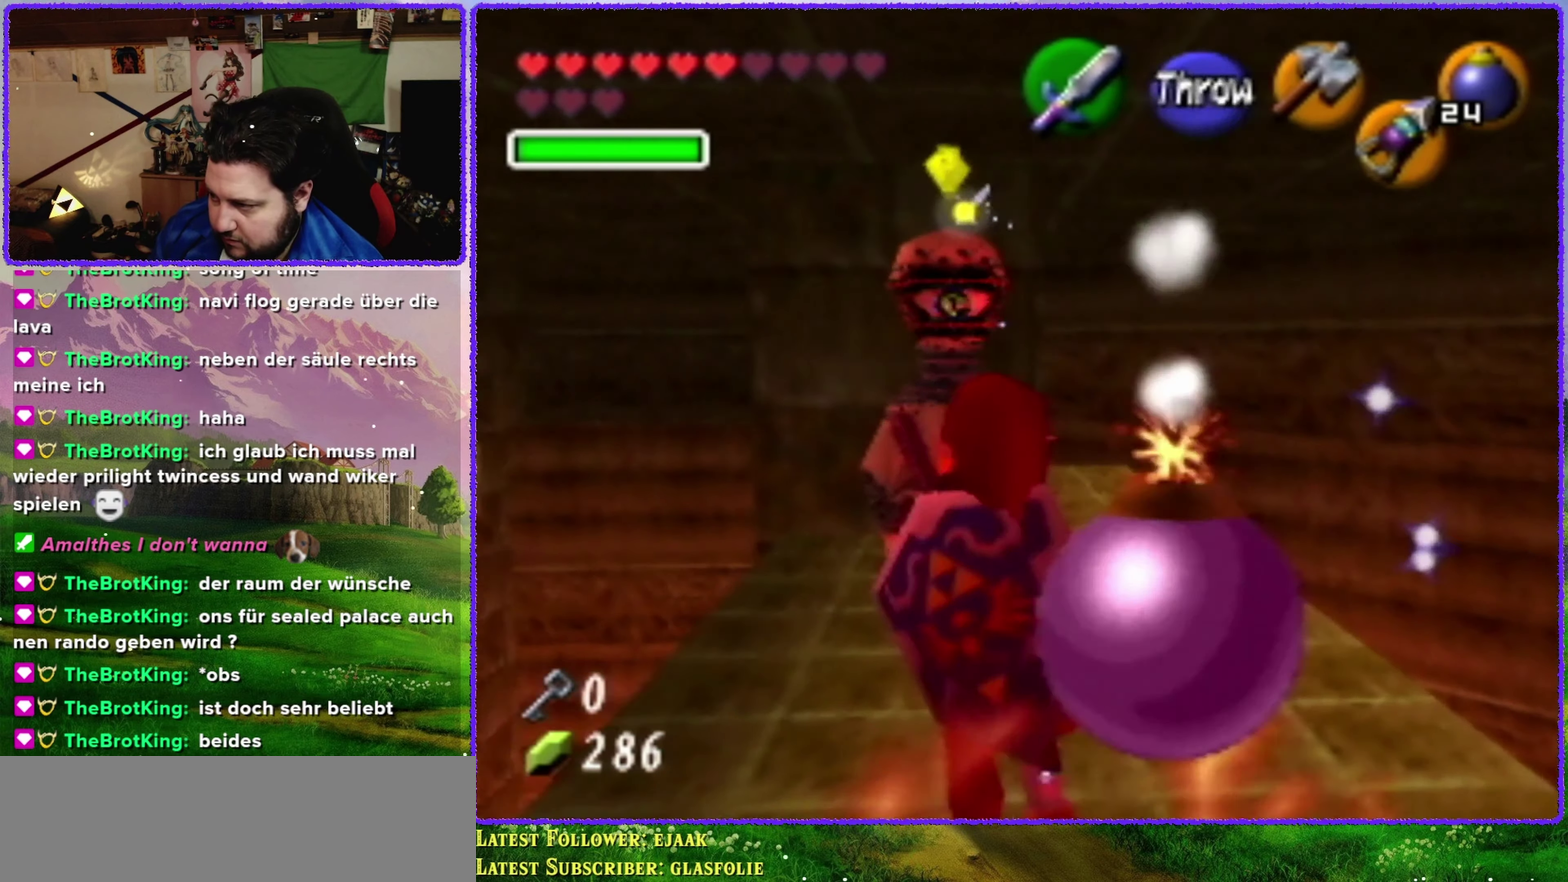
{"buttons": [], "left_stick": "center", "events": [[50, "C_RIGHT", "up"], [333, "left_stick", "center"]]}
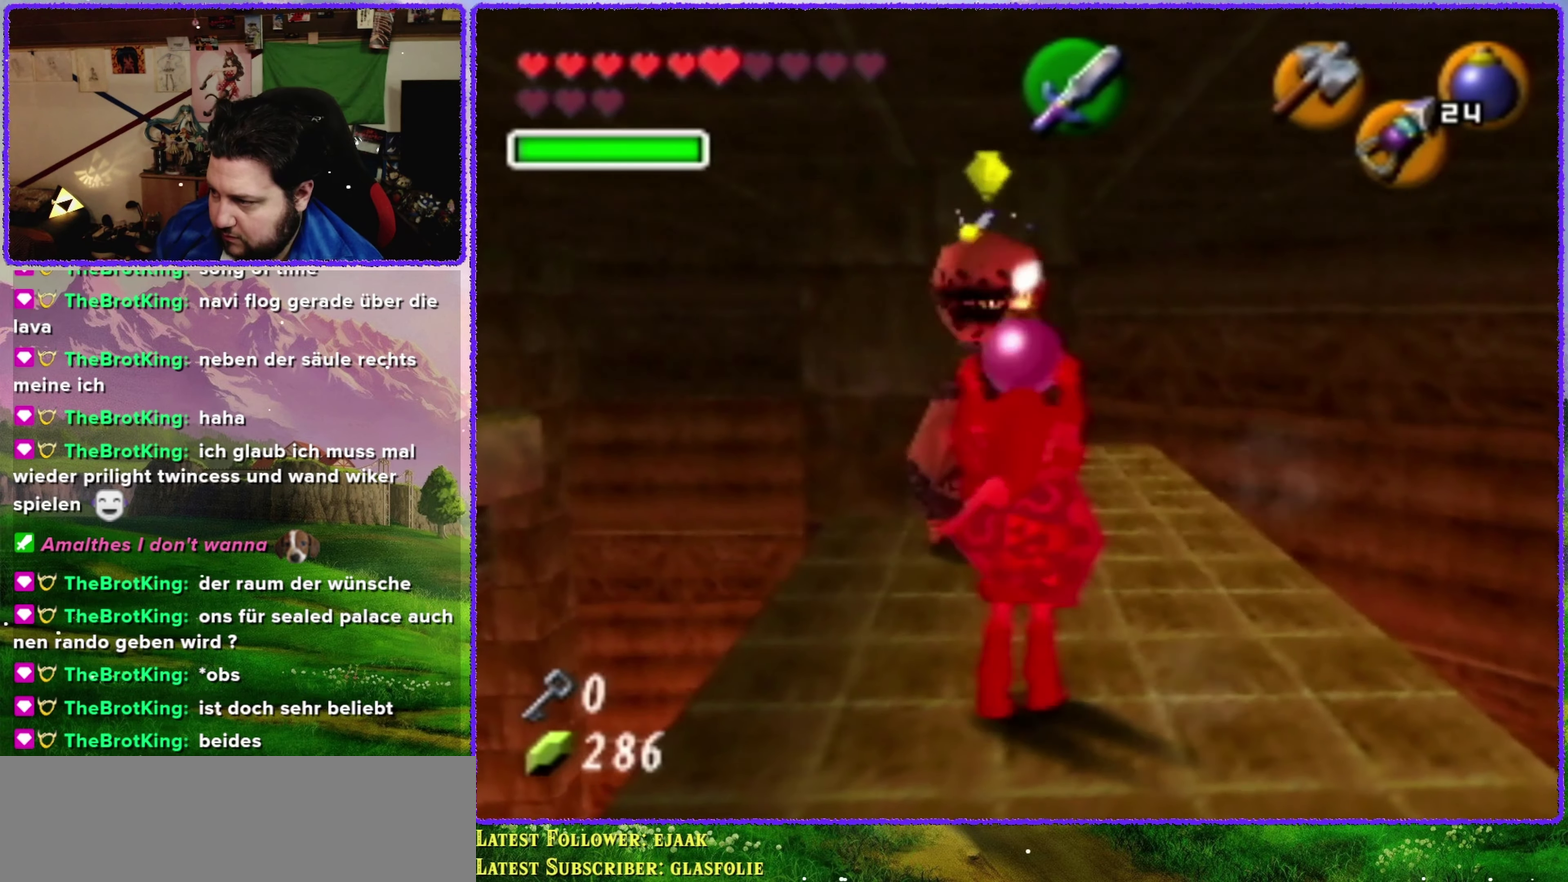
{"buttons": [], "left_stick": "center", "events": [[200, "left_stick", "up"], [450, "left_stick", "center"]]}
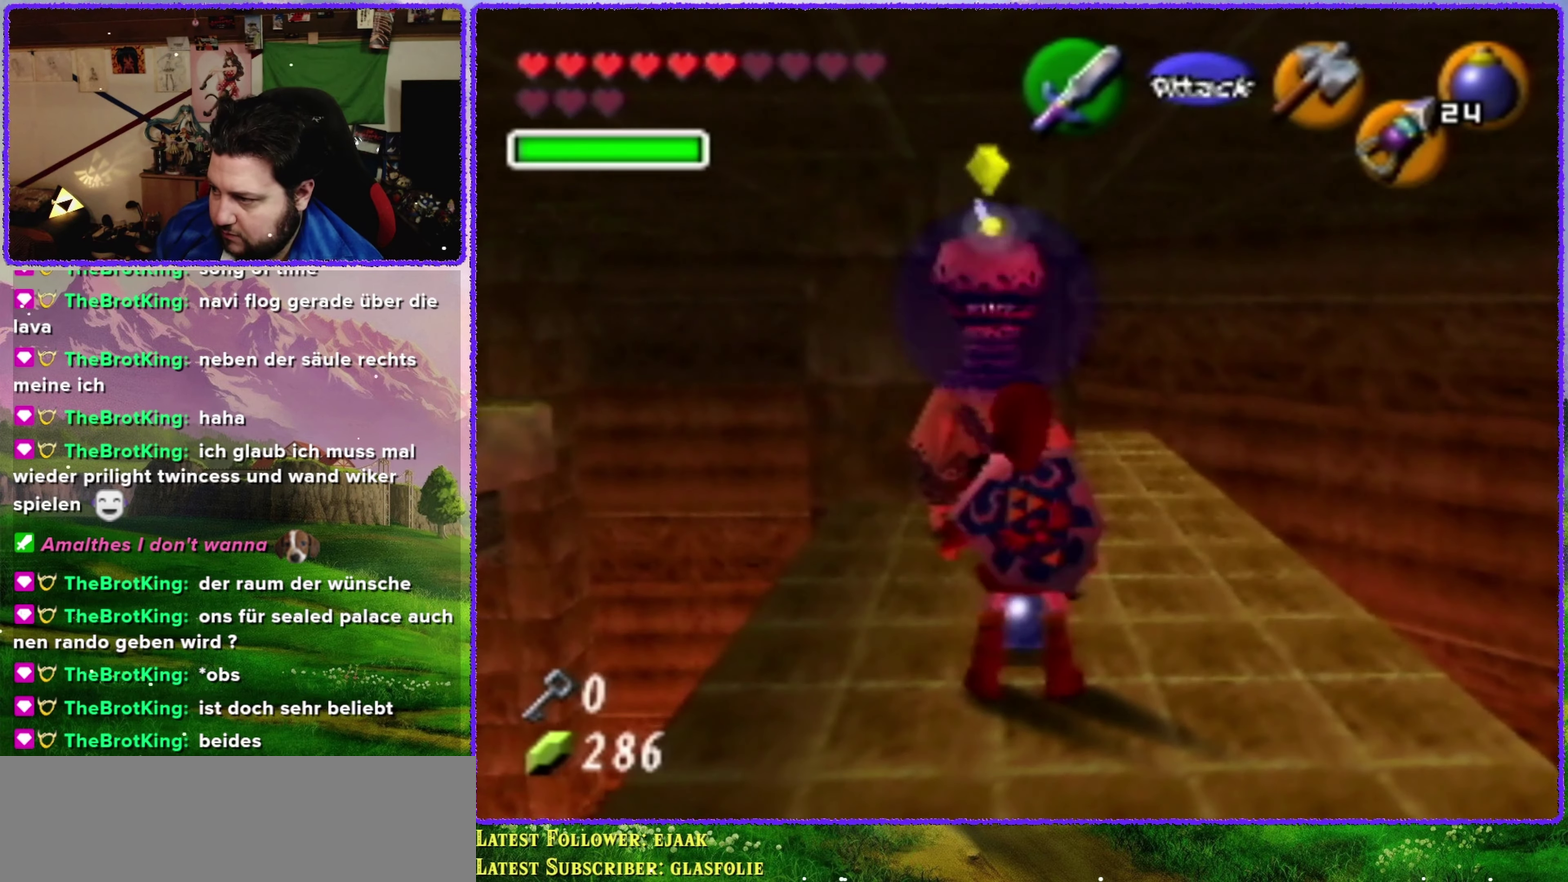
{"buttons": [], "left_stick": "up", "events": [[83, "left_stick", "up-right"], [417, "left_stick", "up"]]}
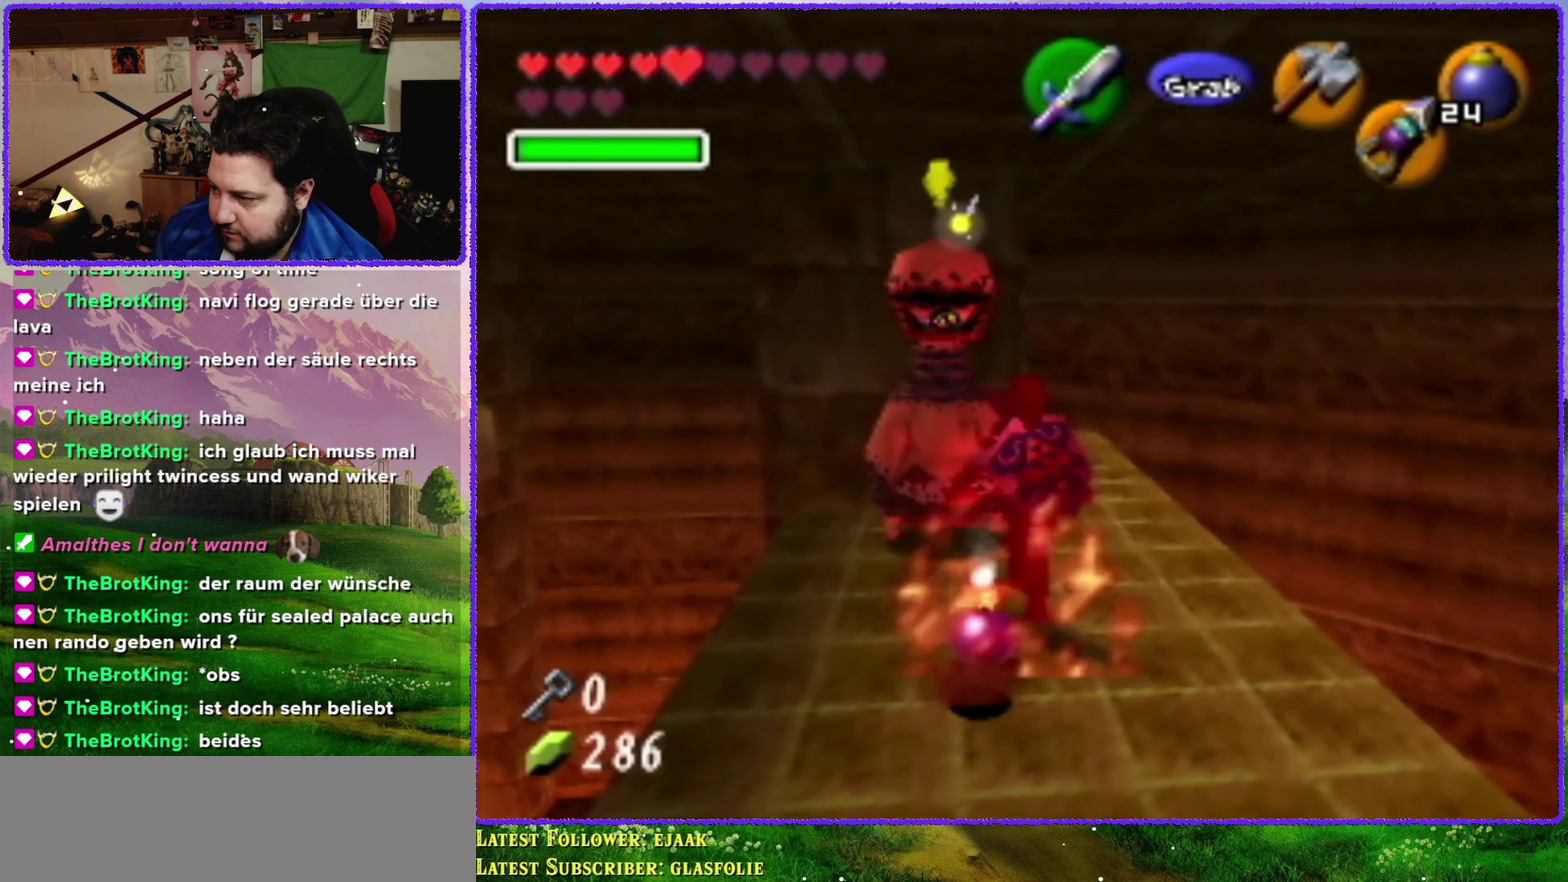
{"buttons": ["R1", "C_RIGHT"], "left_stick": "up", "events": [[333, "C_RIGHT", "down"], [450, "R1", "down"]]}
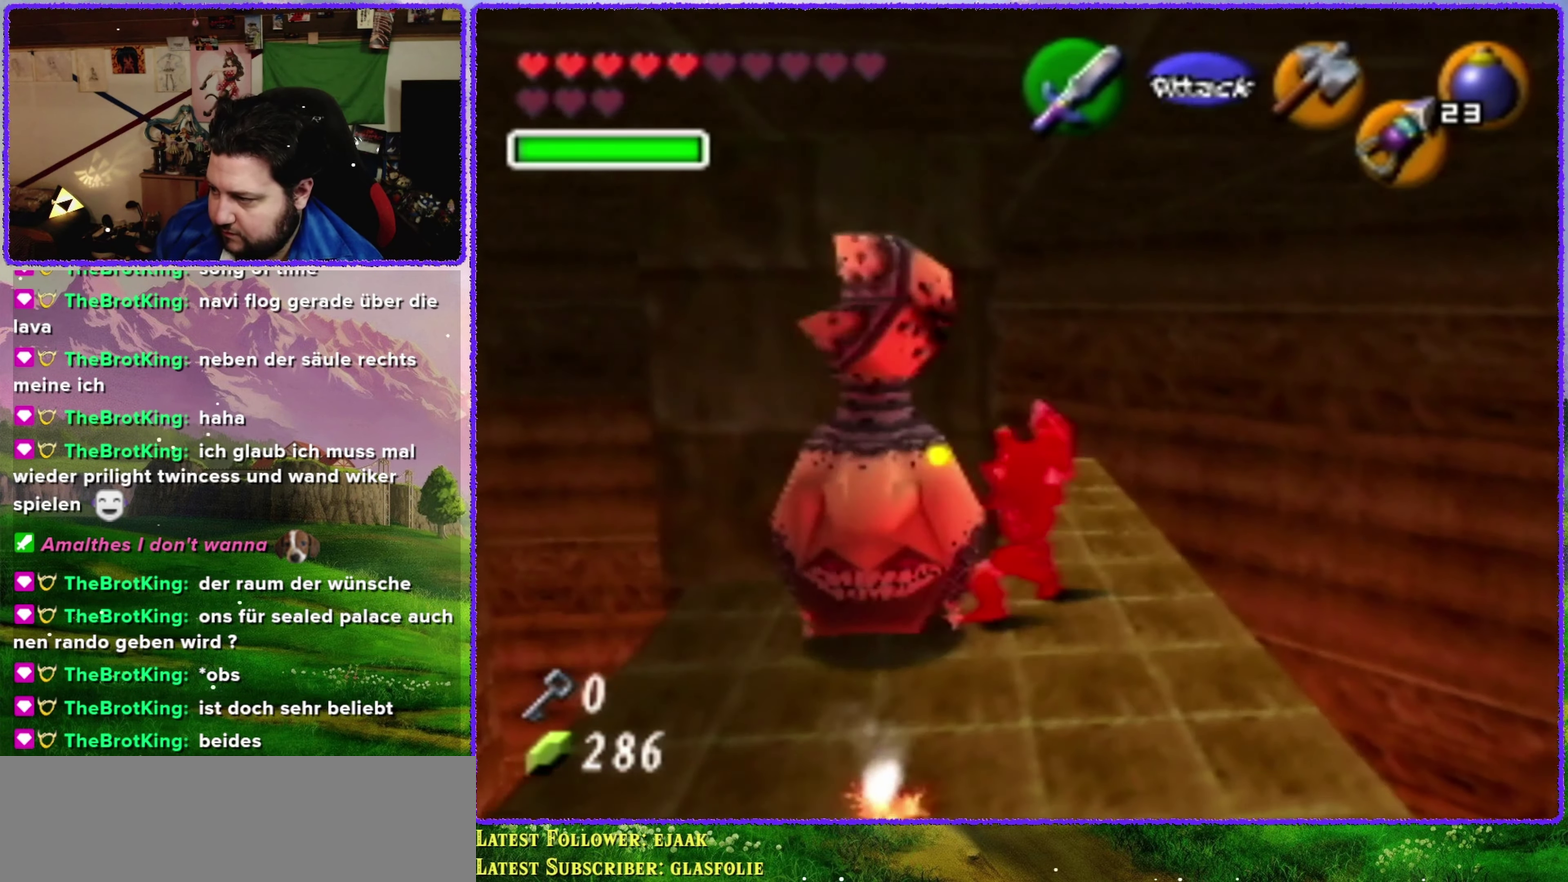
{"buttons": [], "left_stick": "up", "events": [[50, "C_RIGHT", "up"], [117, "R1", "up"]]}
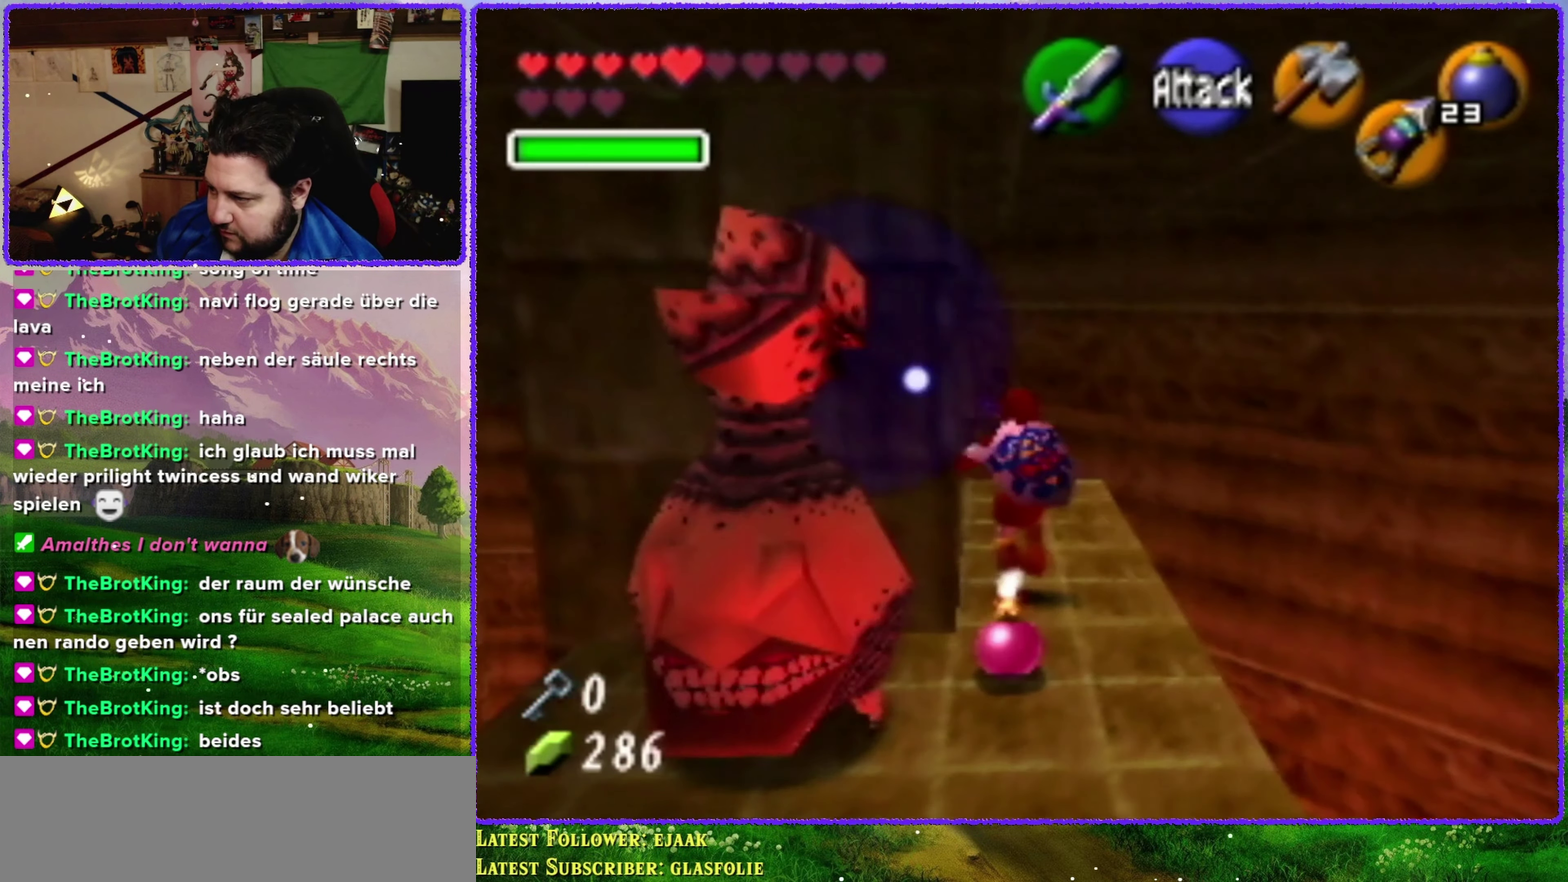
{"buttons": [], "left_stick": "center", "events": [[483, "left_stick", "center"]]}
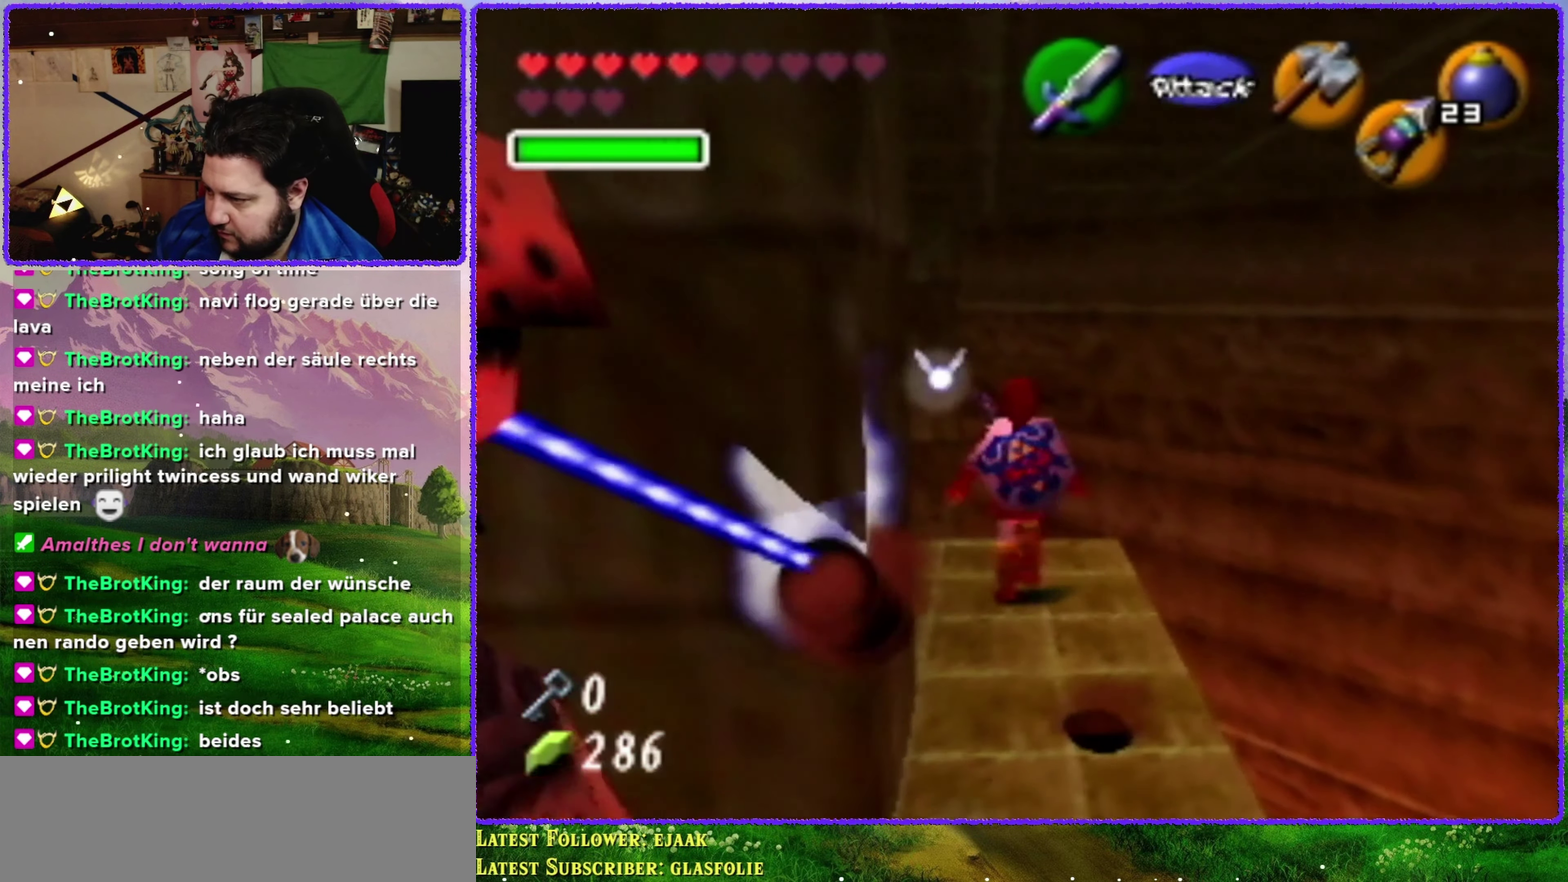
{"buttons": [], "left_stick": "center", "events": [[200, "left_stick", "left"], [417, "left_stick", "center"]]}